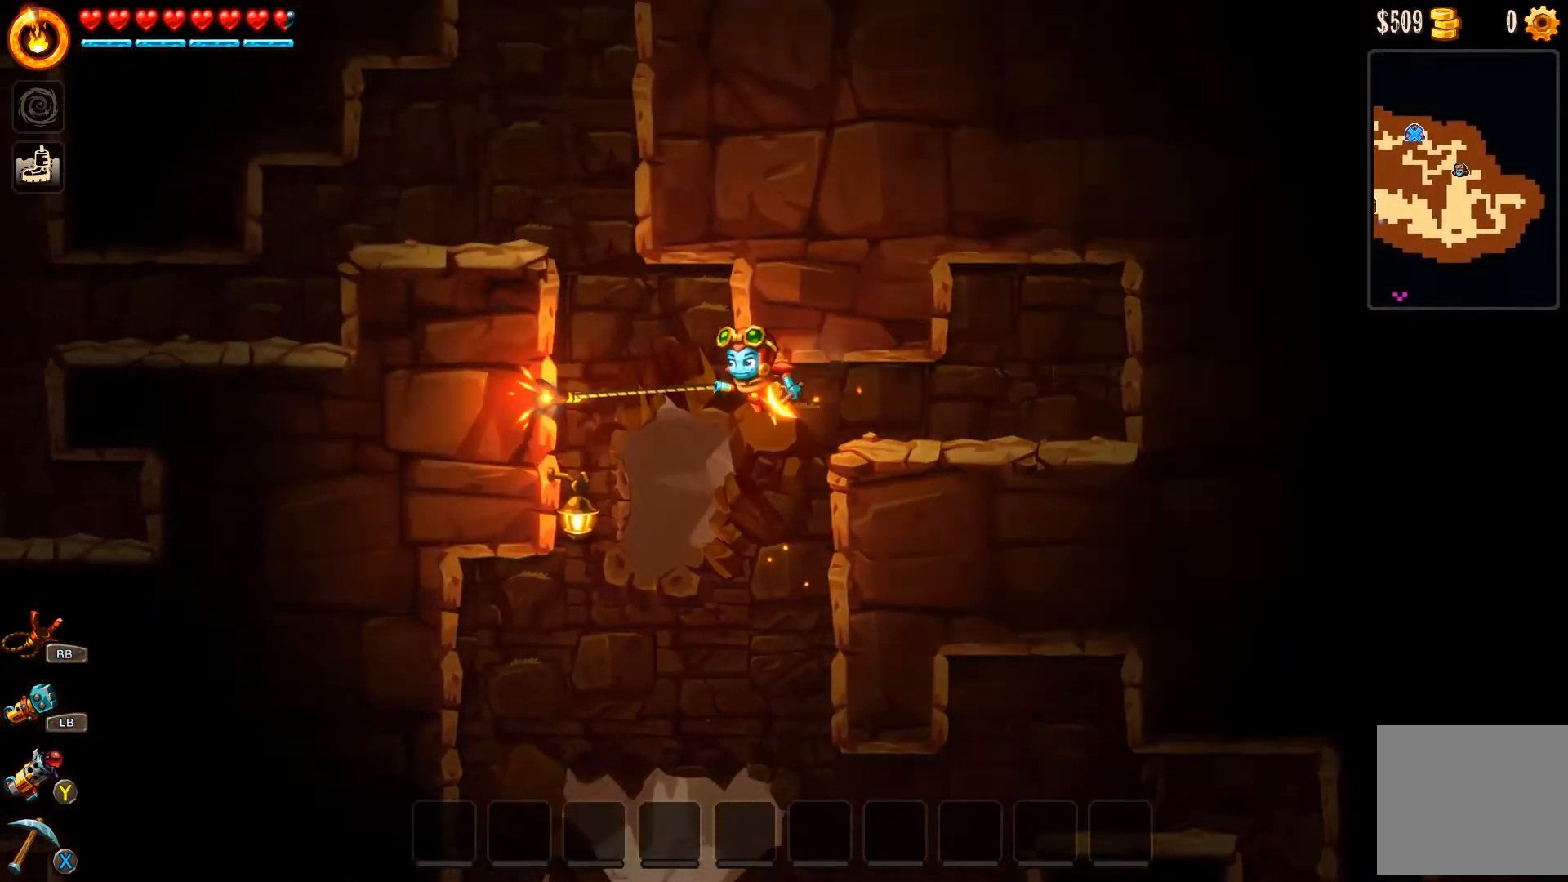
Gameplay with a controller (Xbox layout); each line is a JSON object with the inputs held at the frame after it. "events" lists button and stick changes between this image and that frame as [ms after this image, input, new state], when the widget could be followed in between.
{"buttons": ["R2"], "left_stick": "up-left", "right_stick": "center", "events": [[167, "R2", "up"], [267, "R2", "down"]]}
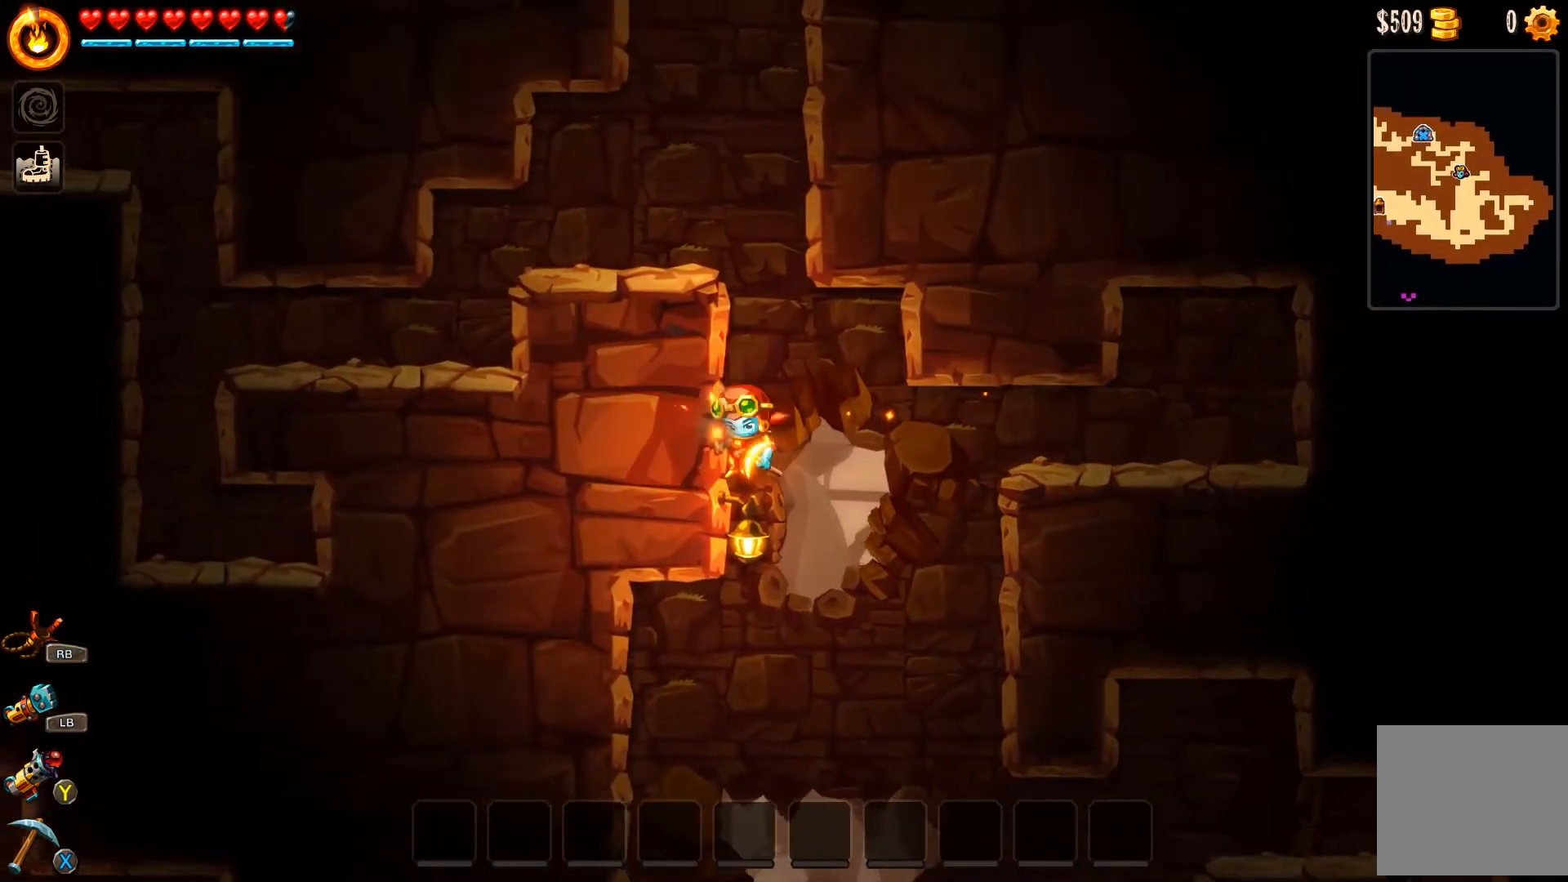
{"buttons": ["R2"], "left_stick": "up-left", "right_stick": "center", "events": [[100, "R2", "up"], [233, "R2", "down"]]}
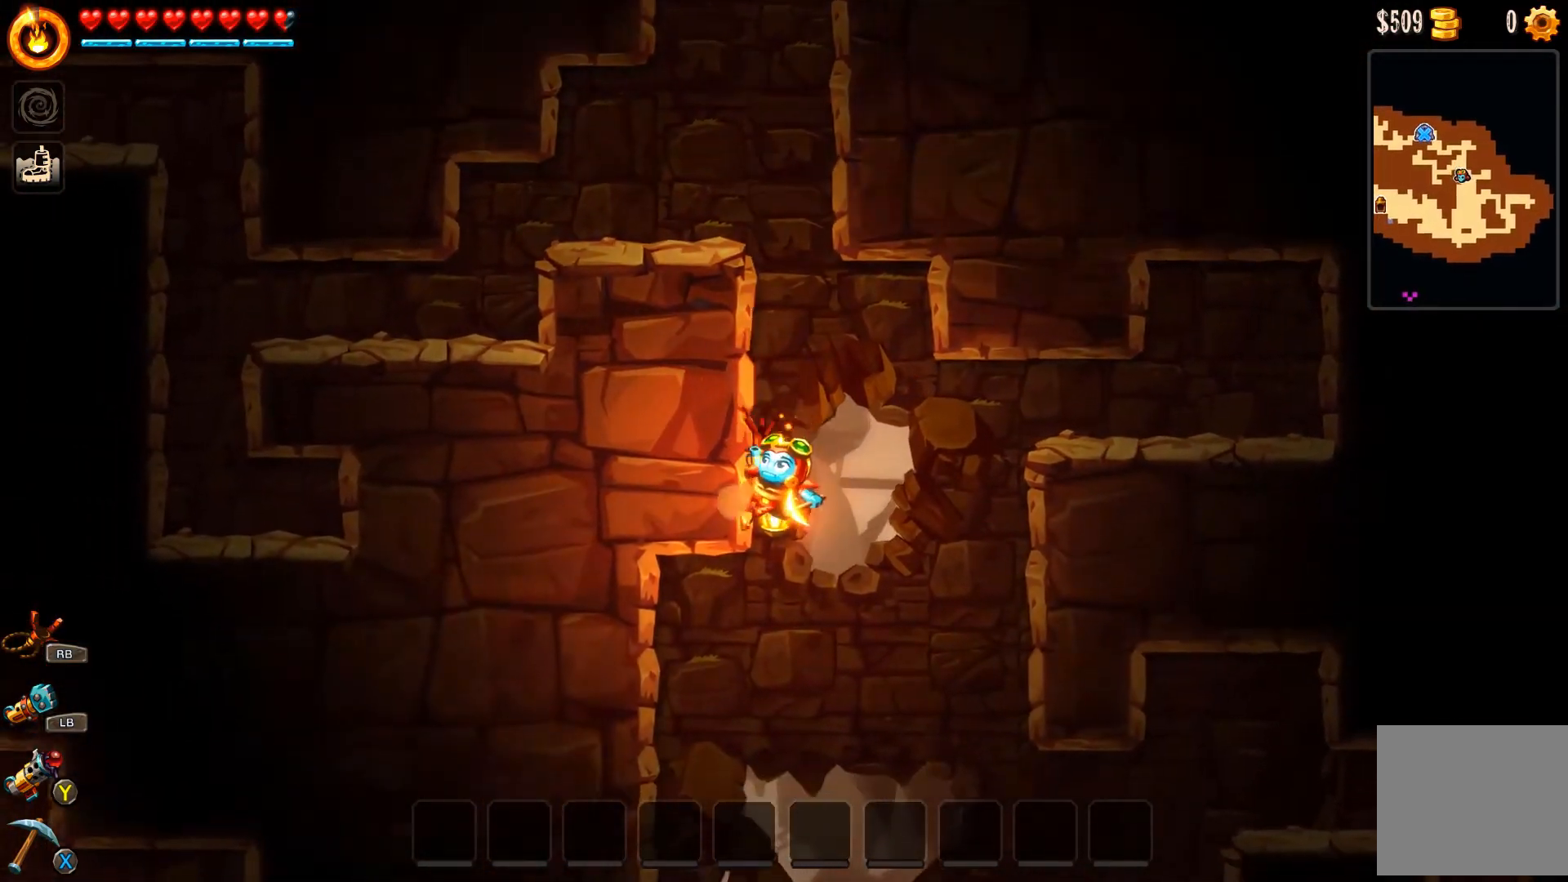
{"buttons": [], "left_stick": "up-left", "right_stick": "center", "events": [[33, "A", "down"], [33, "R2", "up"], [133, "A", "up"], [200, "A", "down"], [300, "A", "up"], [333, "A", "down"], [500, "A", "up"]]}
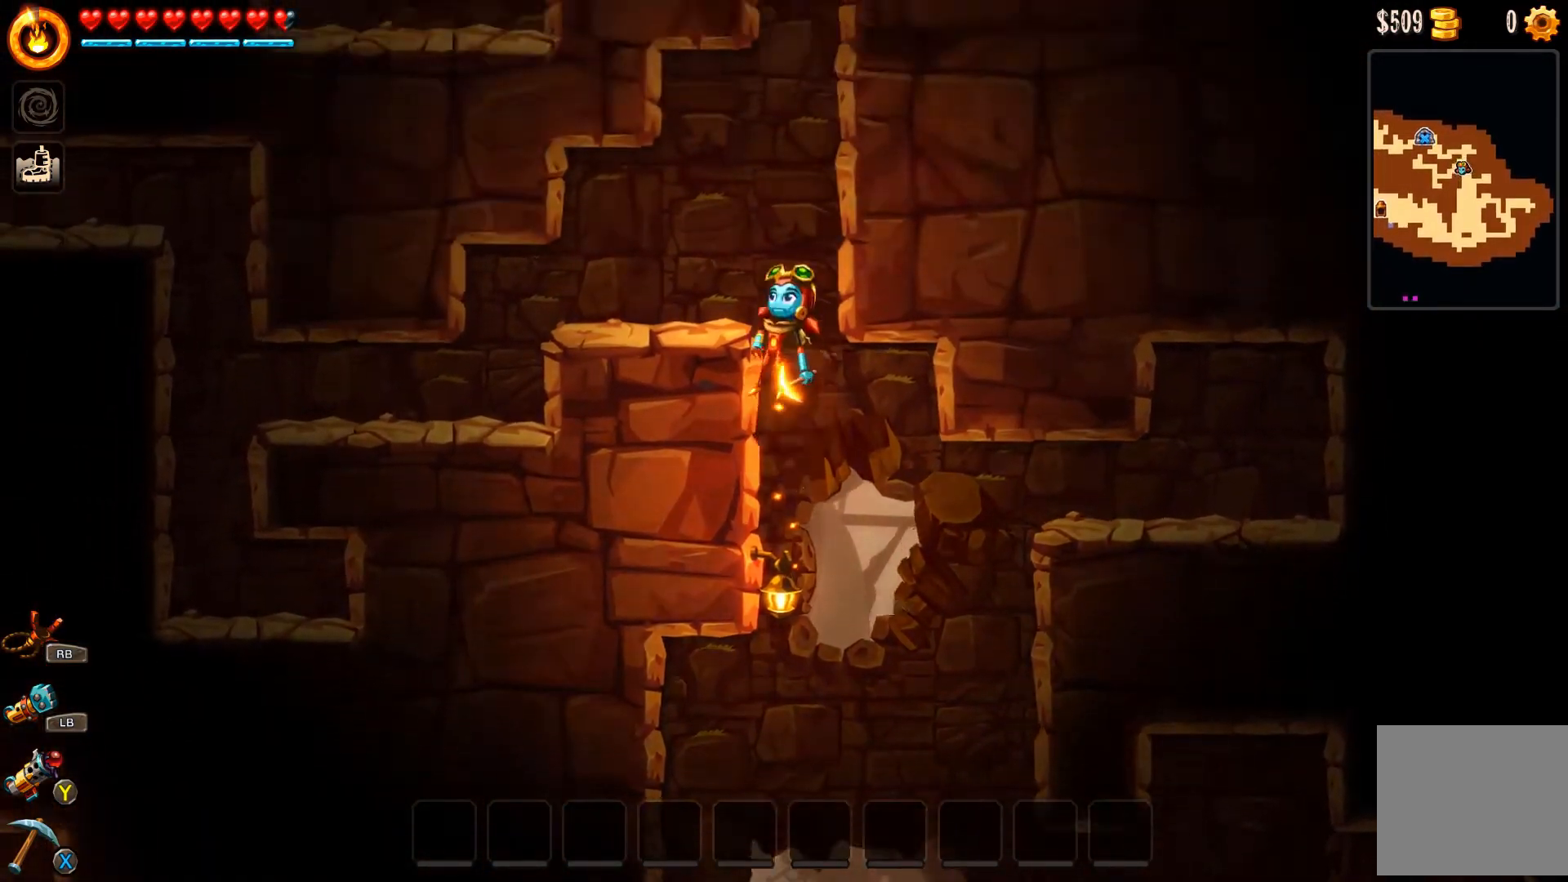
{"buttons": [], "left_stick": "up-left", "right_stick": "center", "events": [[67, "A", "down"], [133, "A", "up"], [200, "A", "down"], [267, "A", "up"]]}
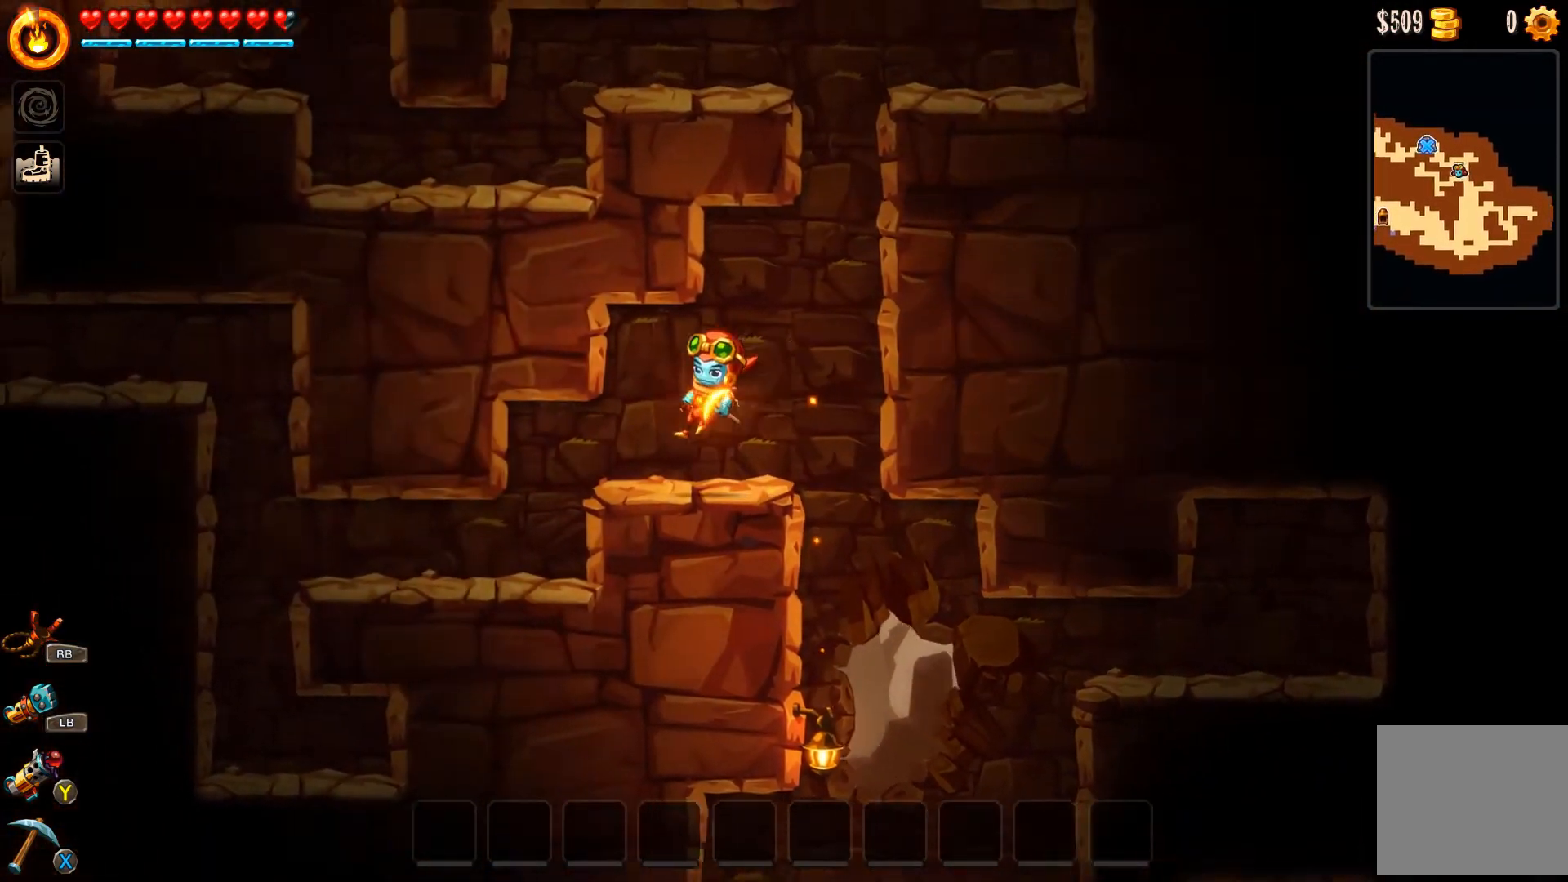
{"buttons": [], "left_stick": "right", "right_stick": "center", "events": [[33, "left_stick", "center"], [167, "left_stick", "right"]]}
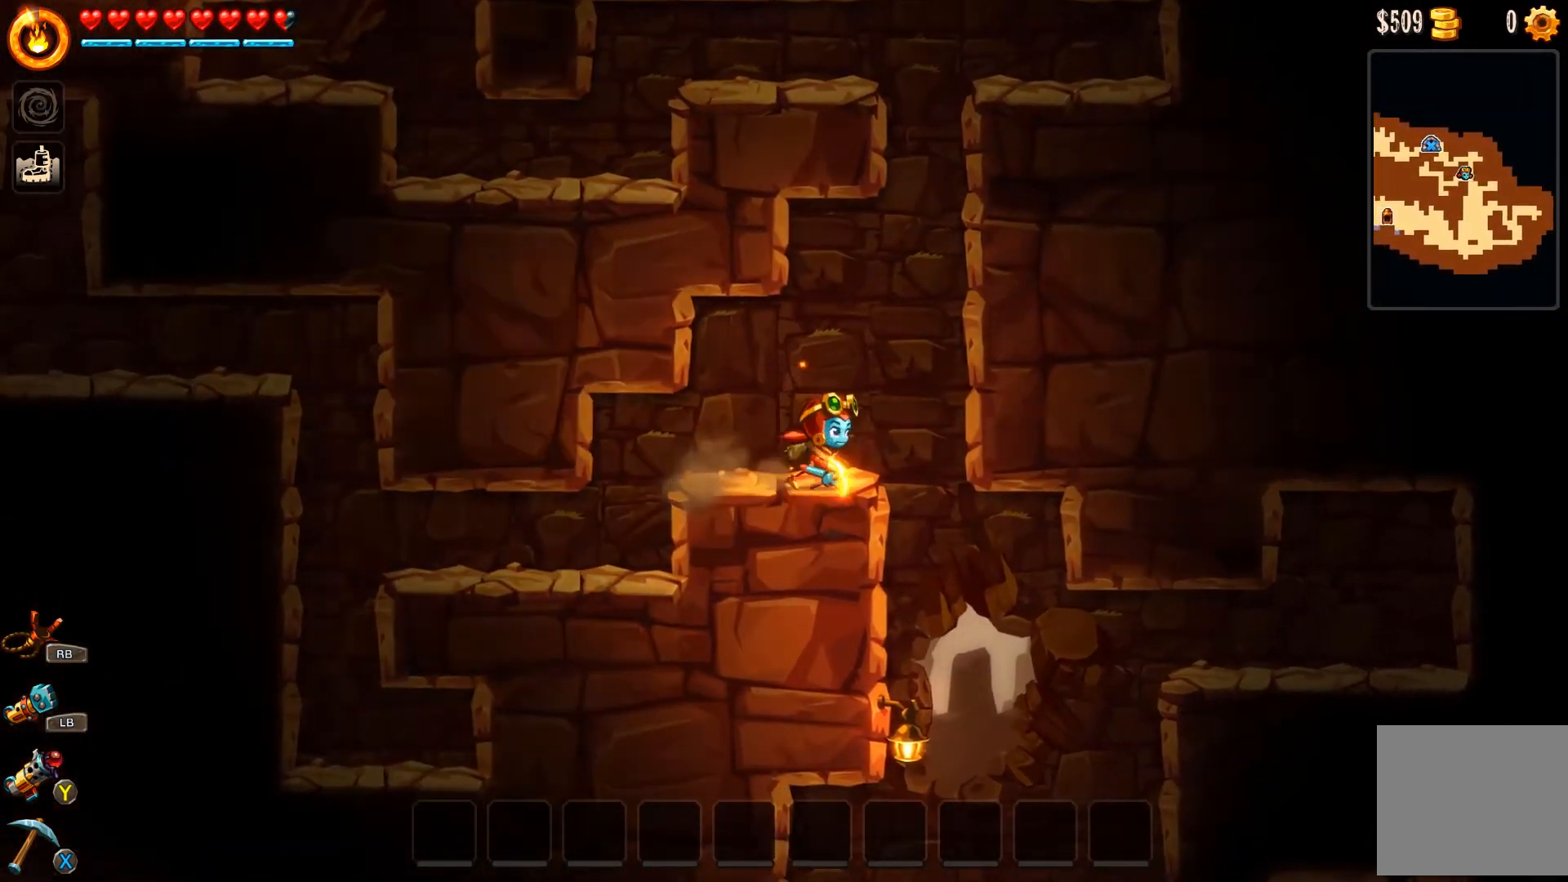
{"buttons": ["A"], "left_stick": "right", "right_stick": "center", "events": [[33, "A", "down"], [300, "A", "up"], [367, "A", "down"], [433, "A", "up"], [467, "A", "down"]]}
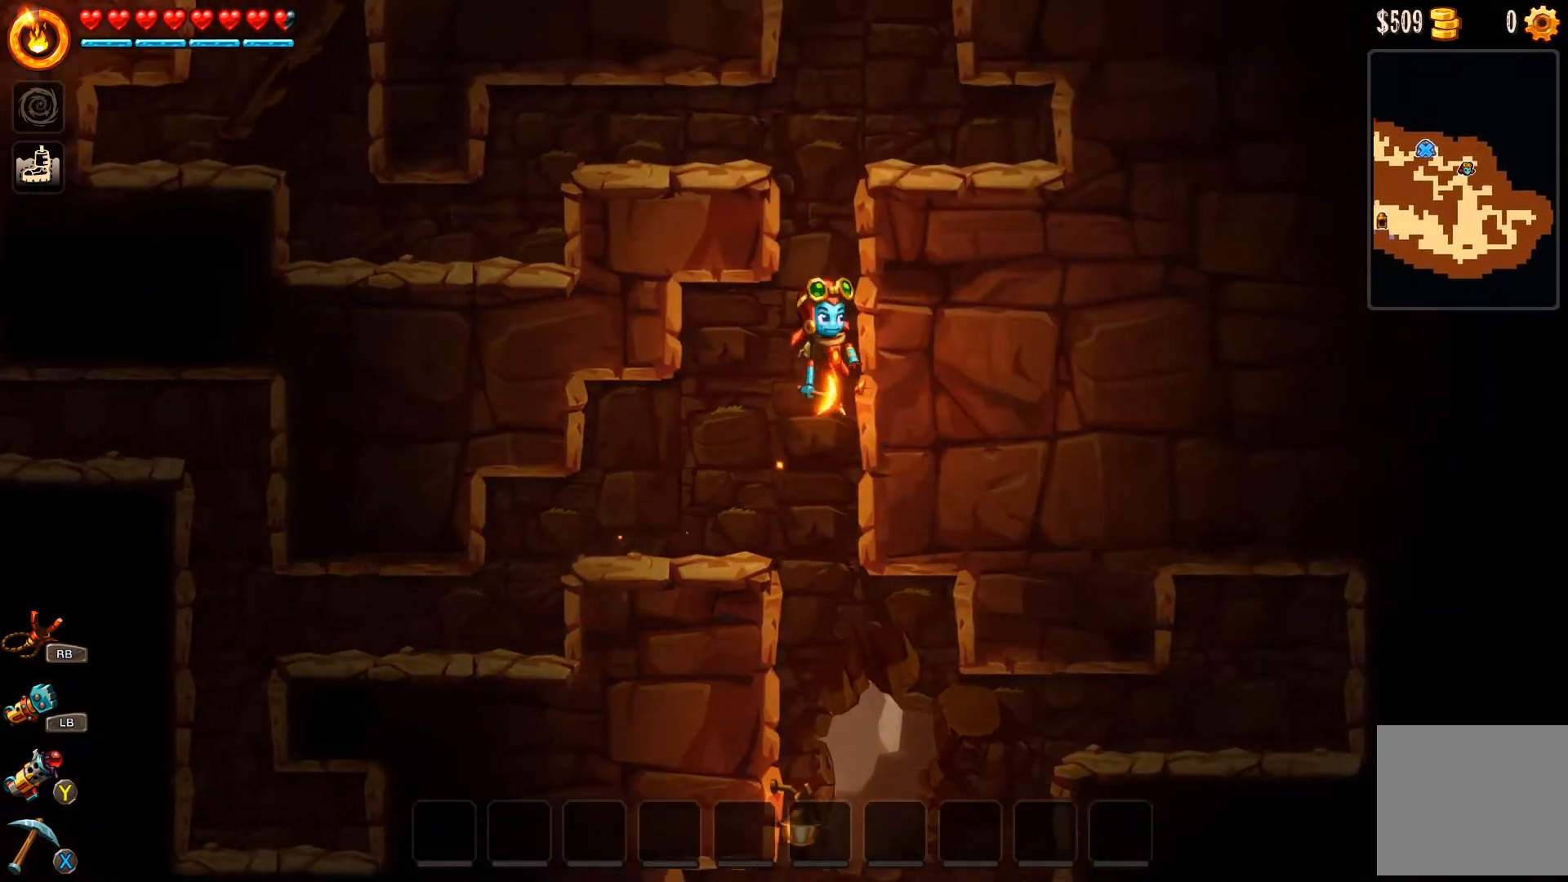
{"buttons": ["A"], "left_stick": "up-left", "right_stick": "center", "events": [[33, "A", "up"], [100, "A", "down"], [200, "A", "up"], [233, "A", "down"], [300, "A", "up"], [300, "left_stick", "up"], [333, "A", "down"], [400, "A", "up"], [400, "left_stick", "up-left"], [467, "A", "down"]]}
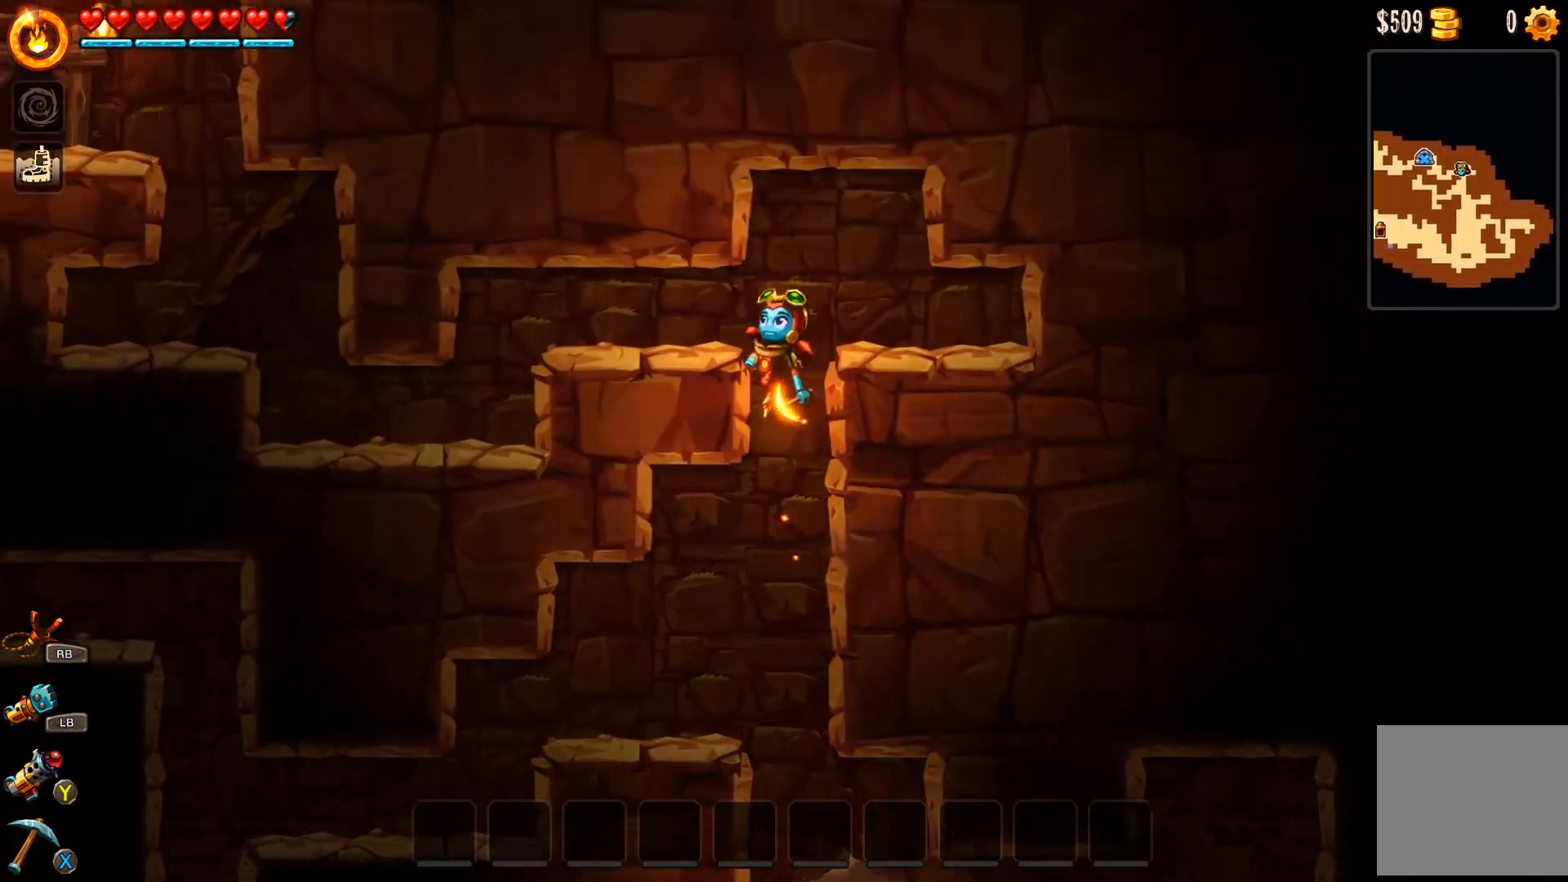
{"buttons": [], "left_stick": "up-left", "right_stick": "center", "events": [[67, "A", "up"], [133, "A", "down"], [167, "A", "up"], [200, "A", "down"], [300, "A", "up"]]}
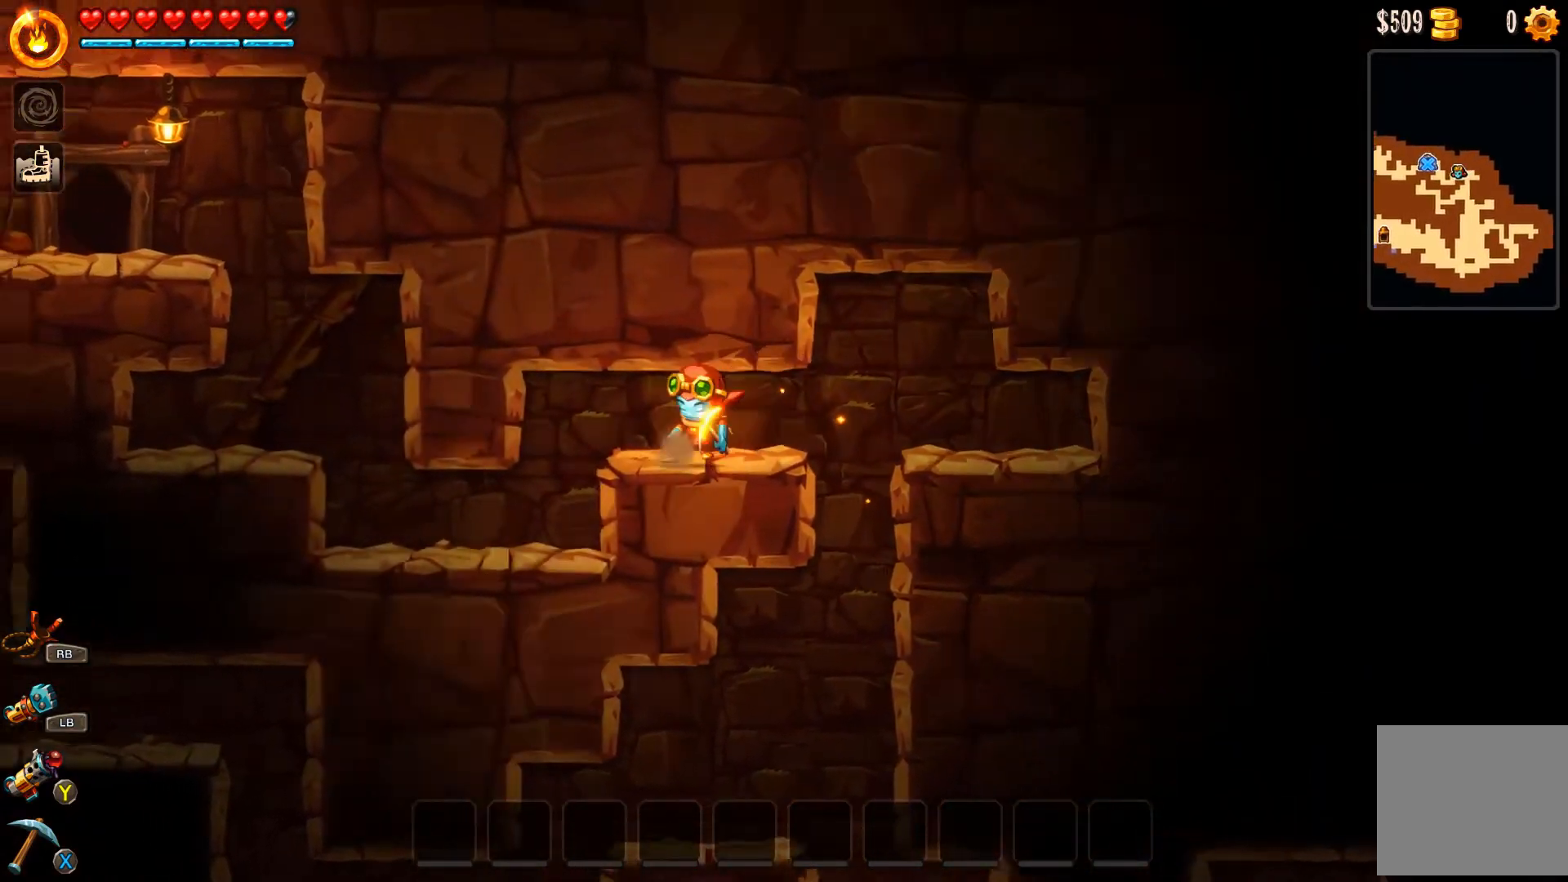
{"buttons": ["B"], "left_stick": "up-left", "right_stick": "center", "events": [[33, "B", "down"]]}
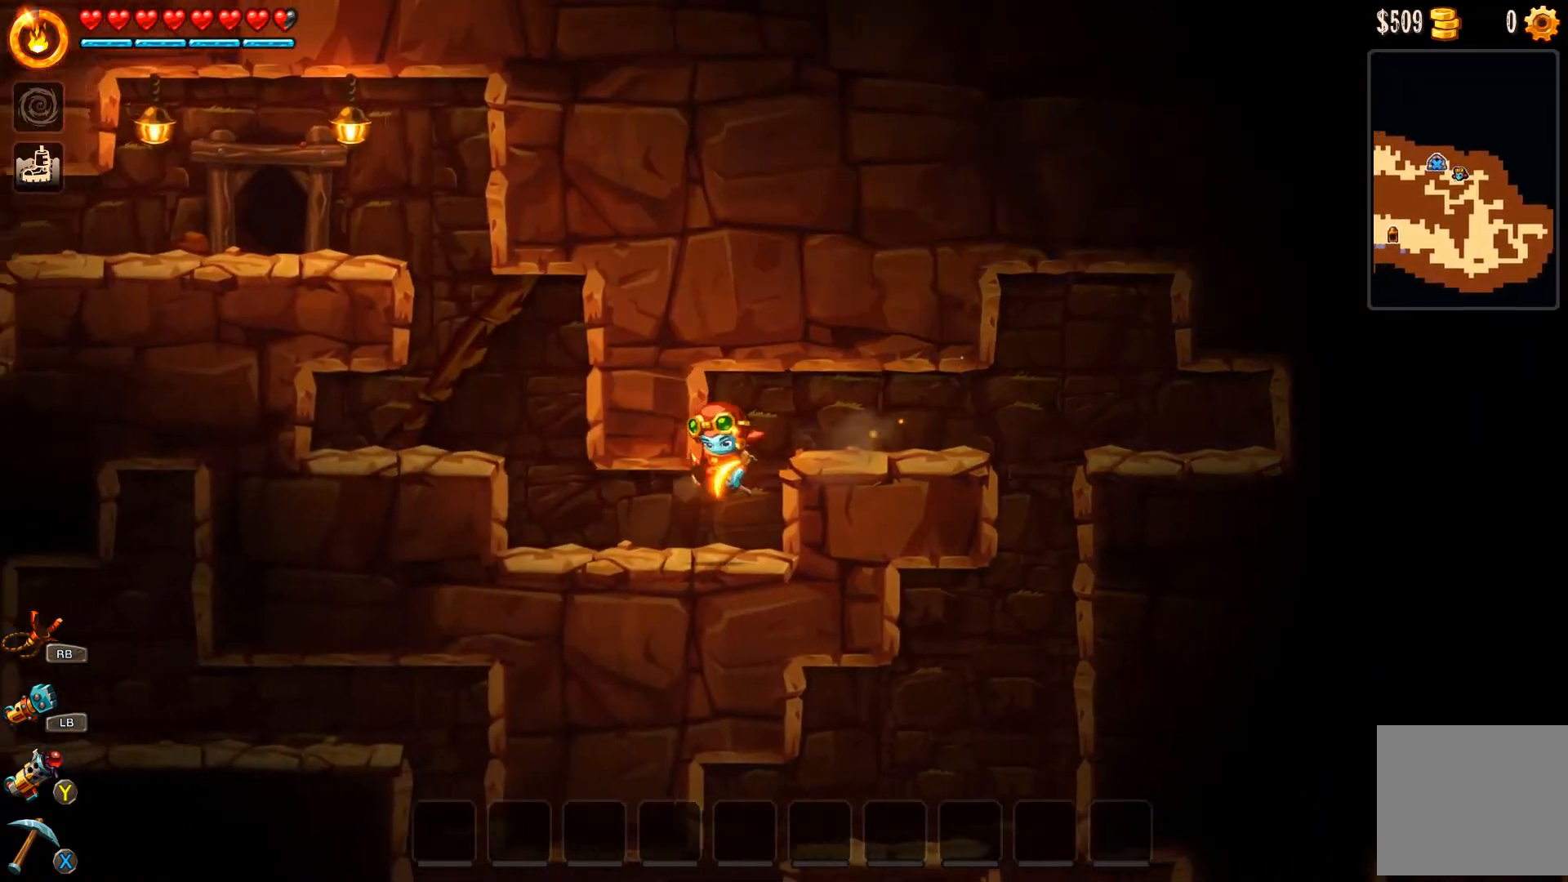
{"buttons": [], "left_stick": "up-left", "right_stick": "center", "events": [[367, "B", "up"]]}
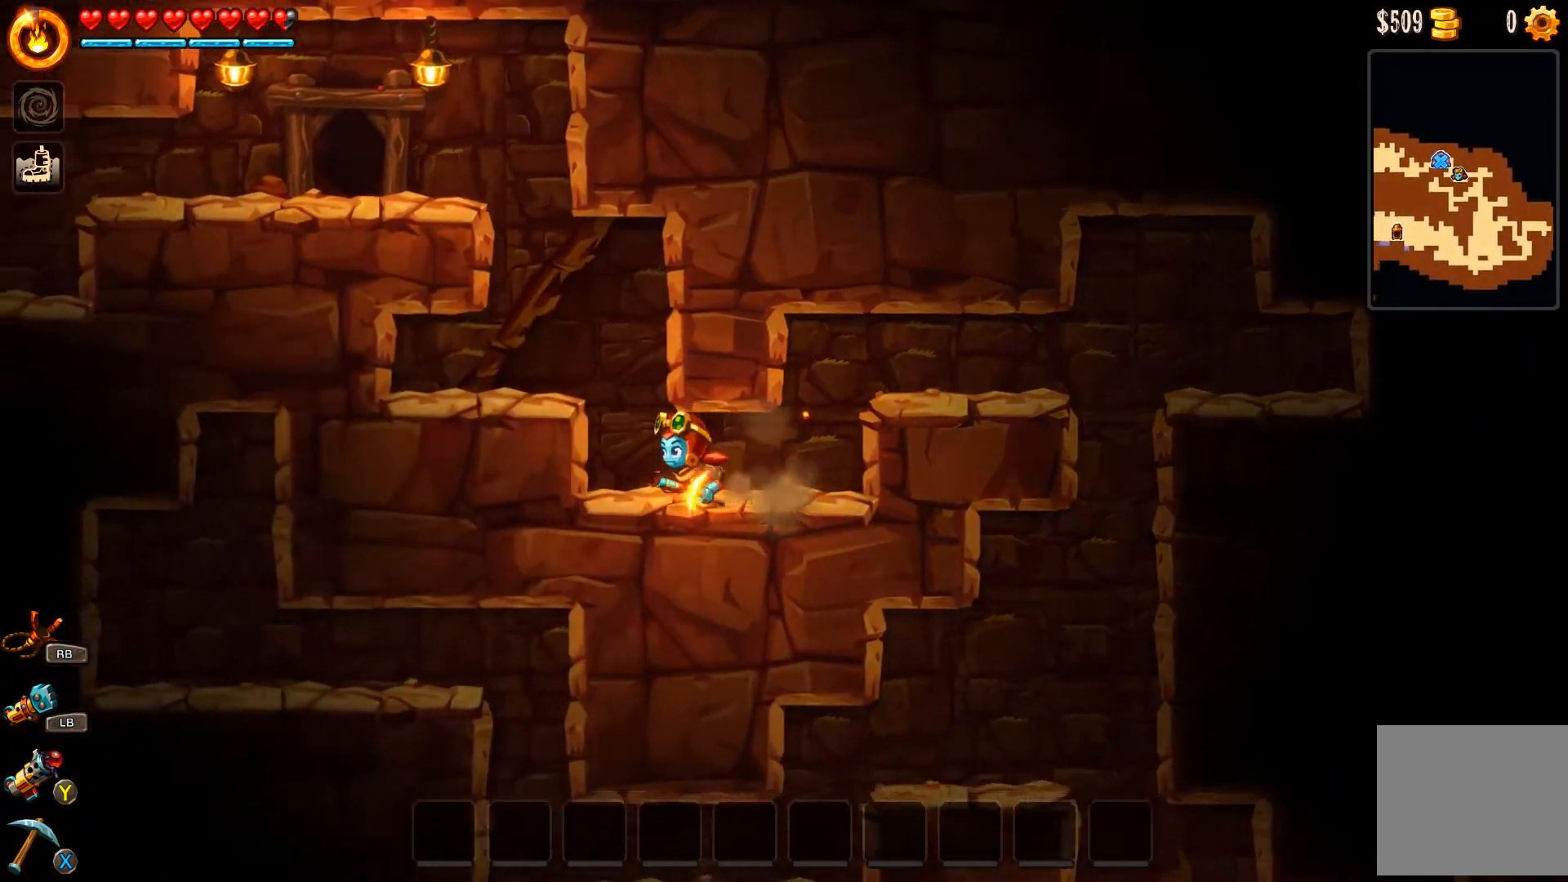
{"buttons": [], "left_stick": "center", "right_stick": "center", "events": [[33, "A", "down"], [200, "A", "up"], [467, "left_stick", "center"]]}
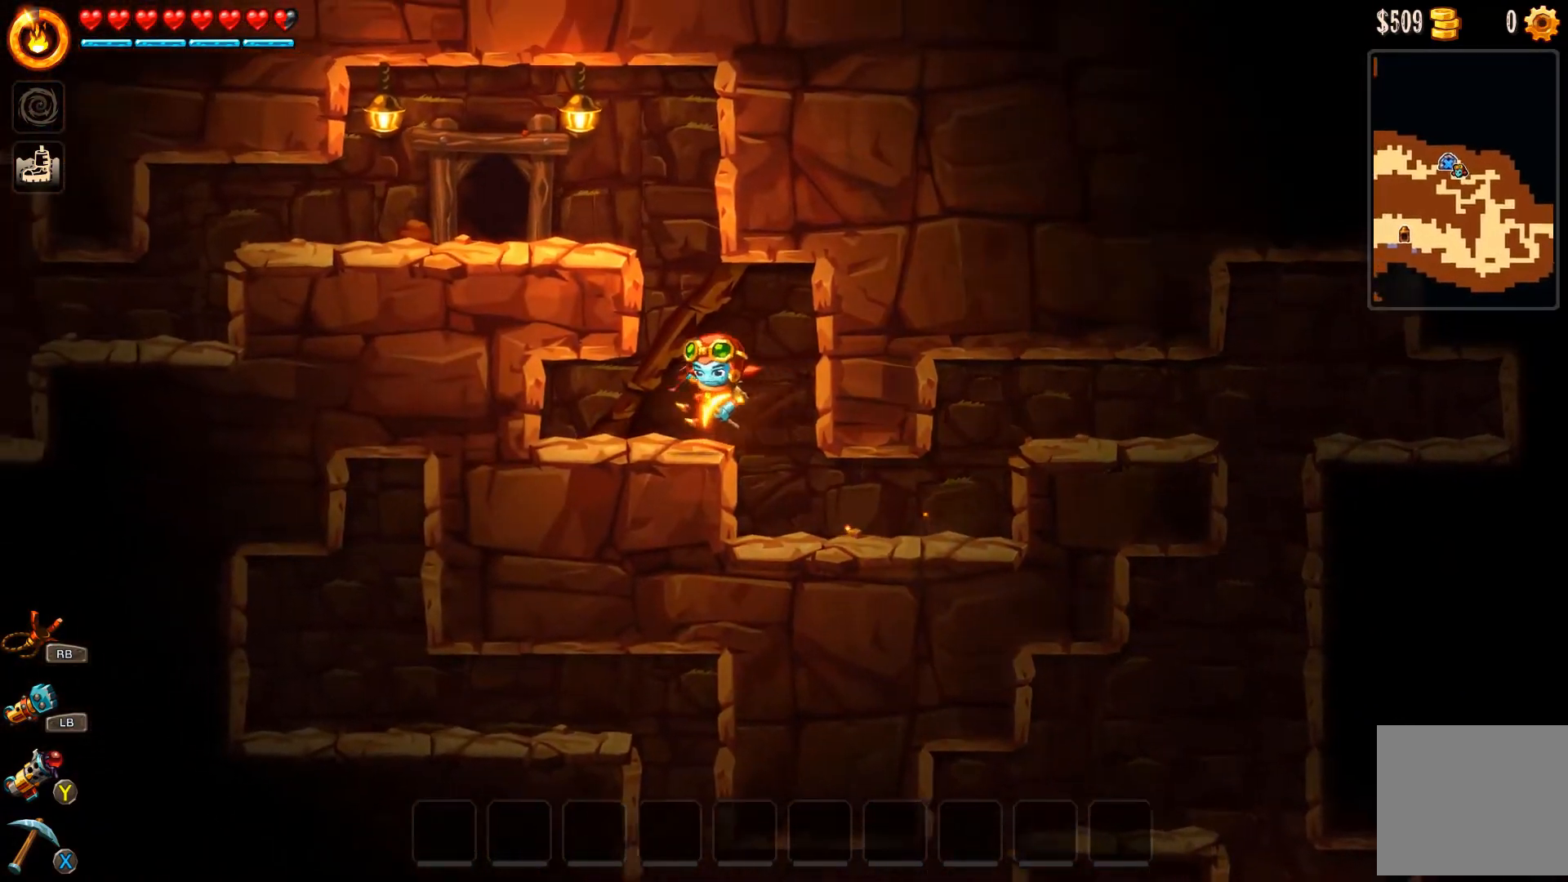
{"buttons": ["A"], "left_stick": "left", "right_stick": "center", "events": [[67, "left_stick", "down-right"], [133, "left_stick", "center"], [267, "A", "down"], [400, "left_stick", "left"]]}
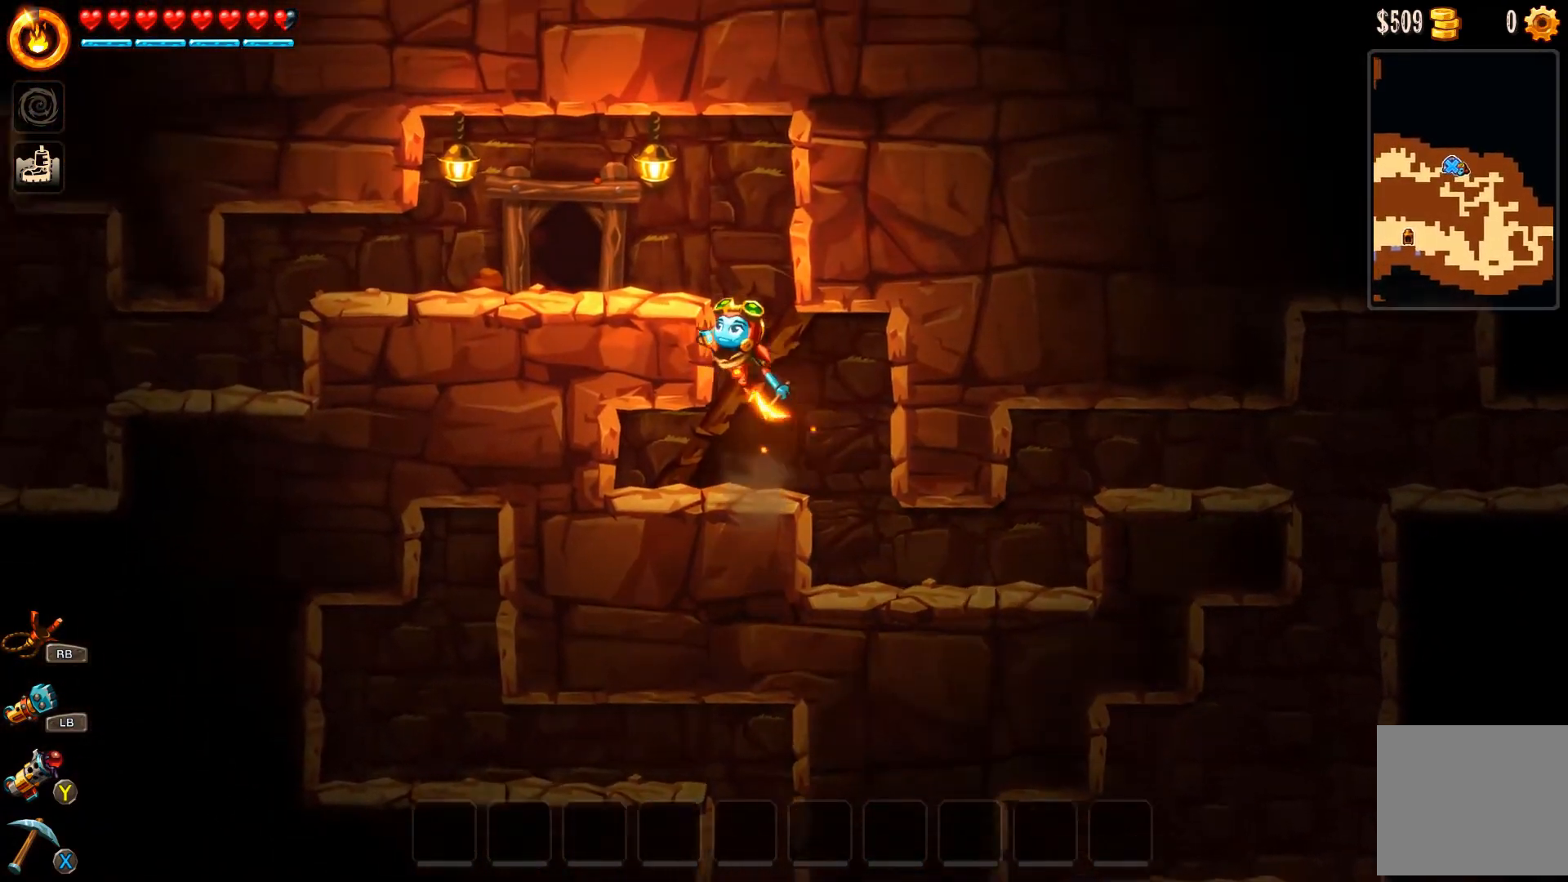
{"buttons": [], "left_stick": "left", "right_stick": "center", "events": [[33, "A", "up"], [133, "A", "down"], [233, "A", "up"], [267, "A", "down"], [333, "A", "up"]]}
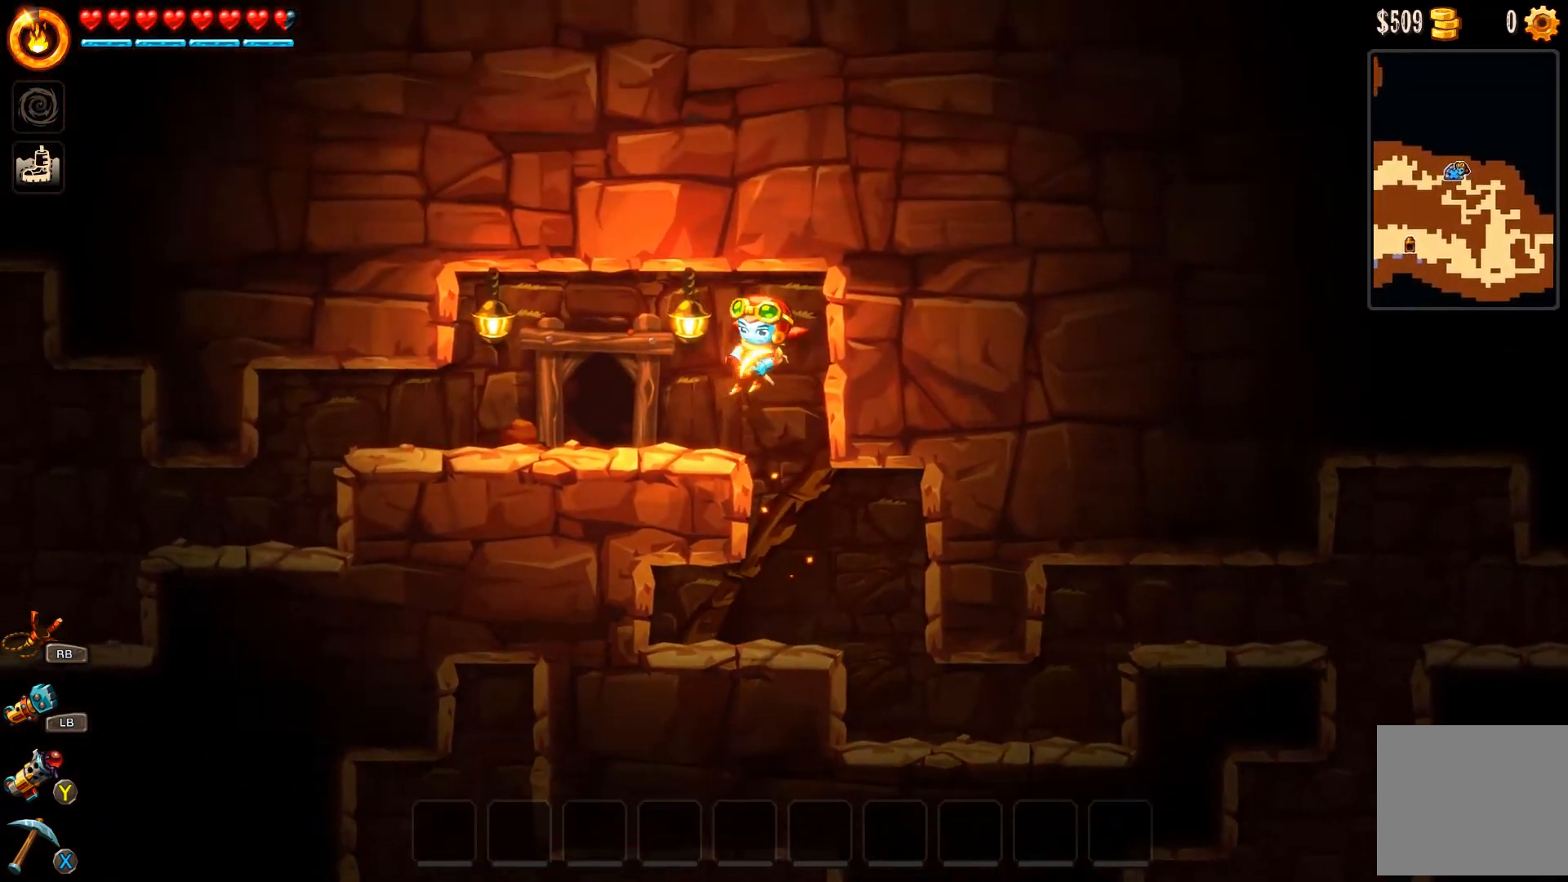
{"buttons": [], "left_stick": "up", "right_stick": "center", "events": [[267, "left_stick", "center"], [400, "left_stick", "up"]]}
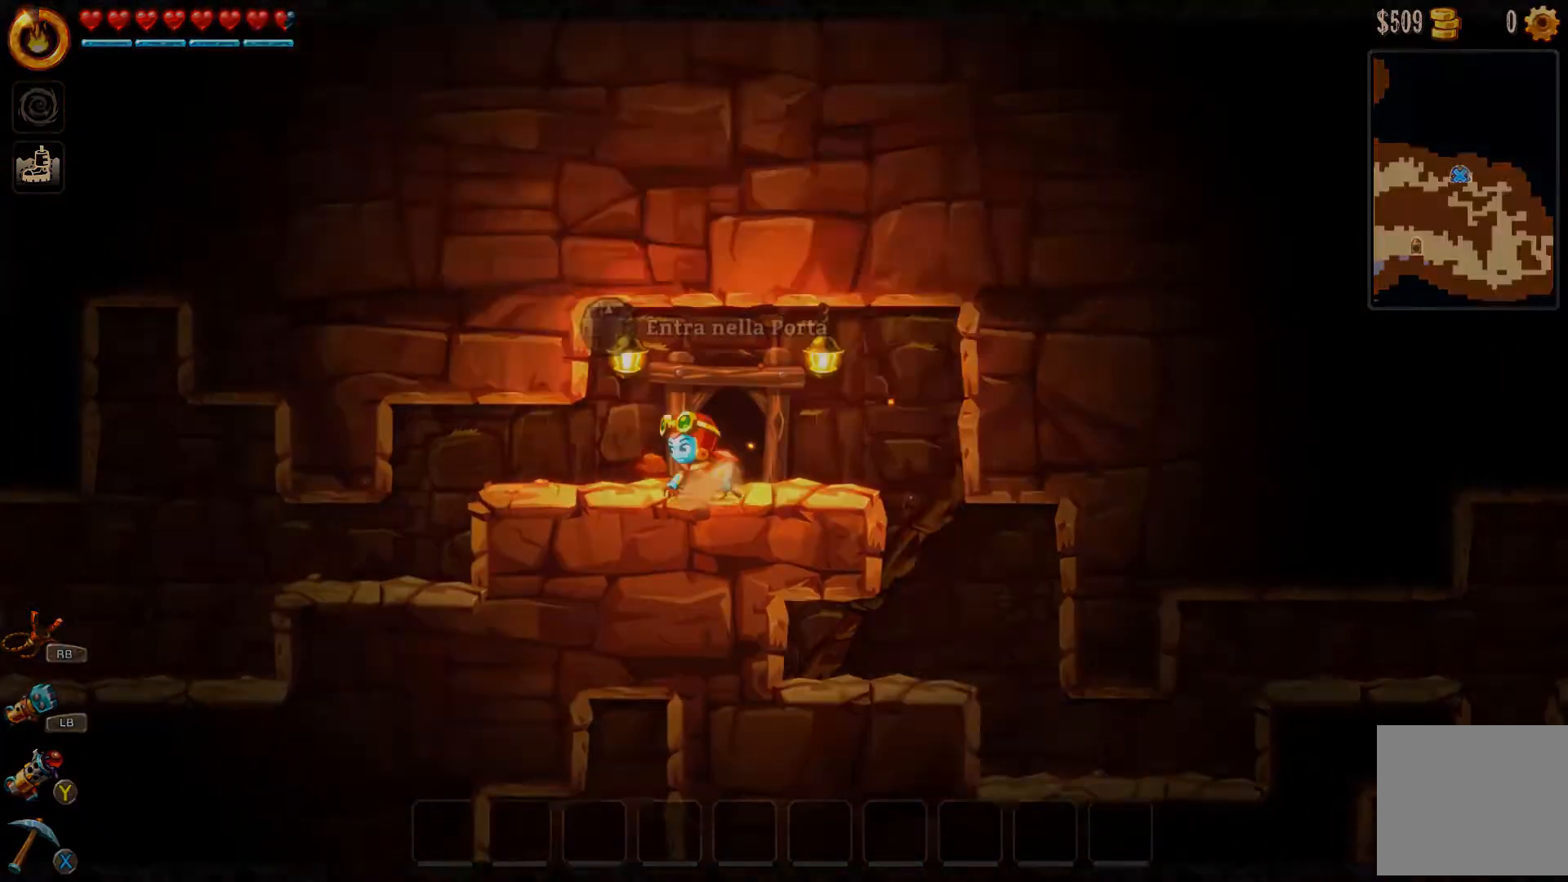
{"buttons": [], "left_stick": "center", "right_stick": "center", "events": [[67, "left_stick", "center"]]}
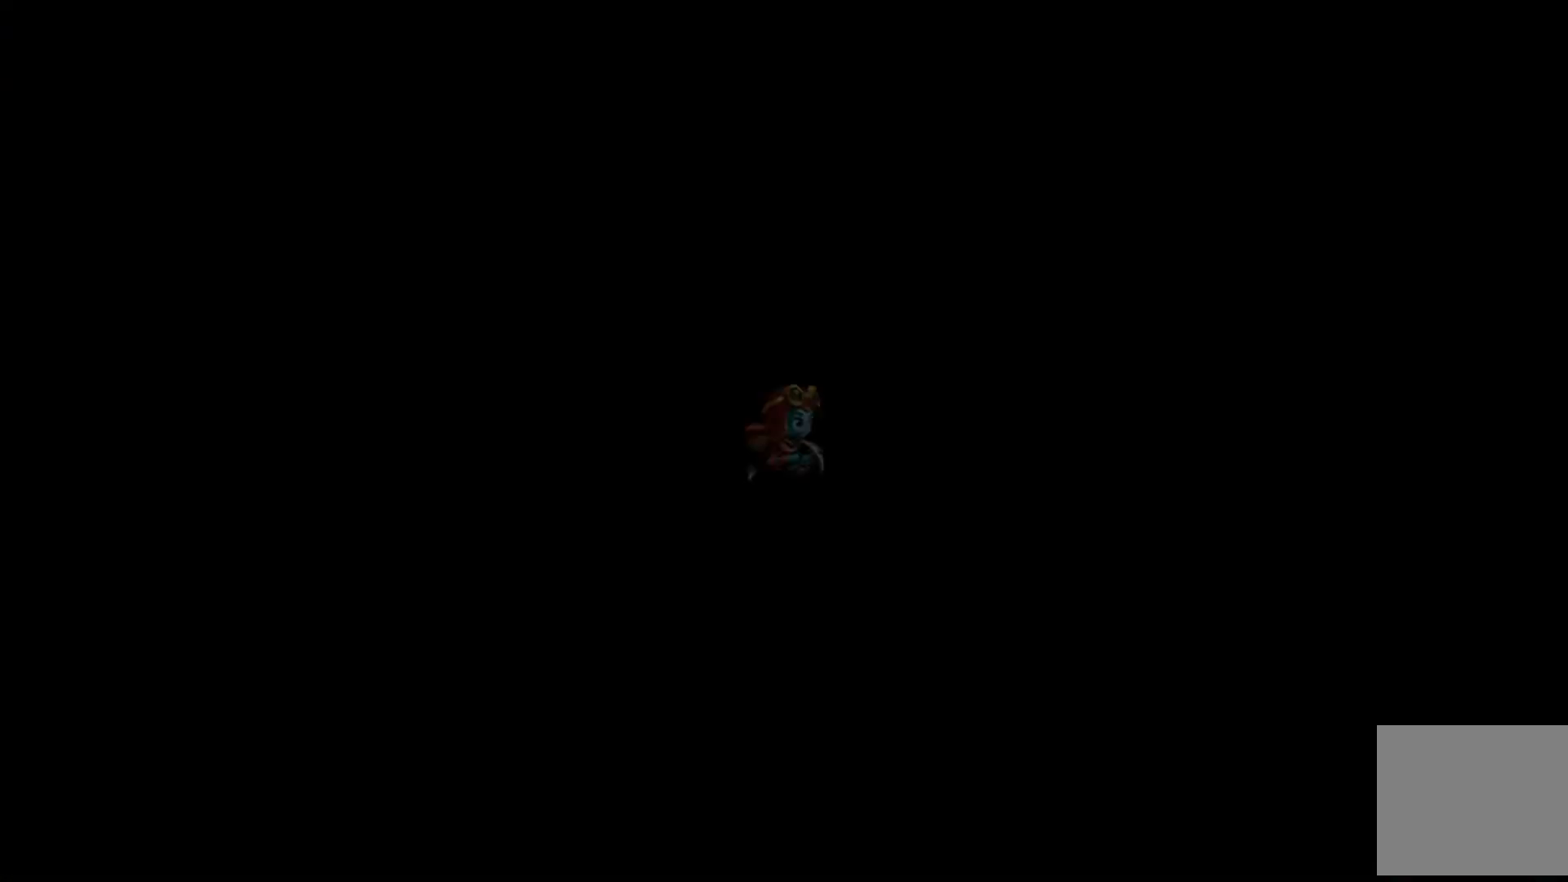
{"buttons": [], "left_stick": "center", "right_stick": "center", "events": []}
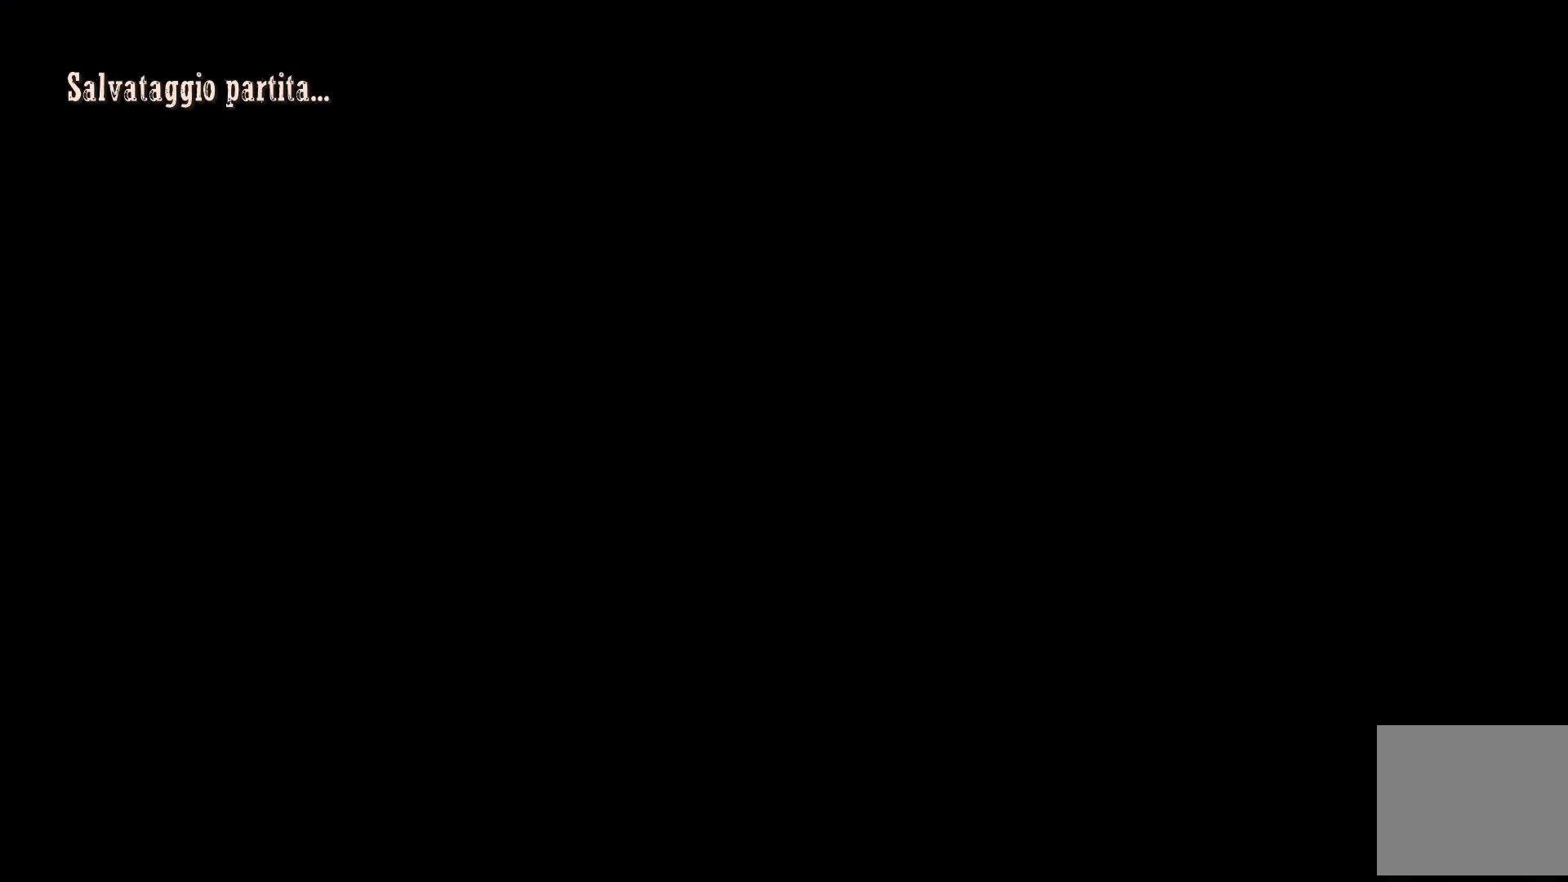
{"buttons": [], "left_stick": "center", "right_stick": "center", "events": []}
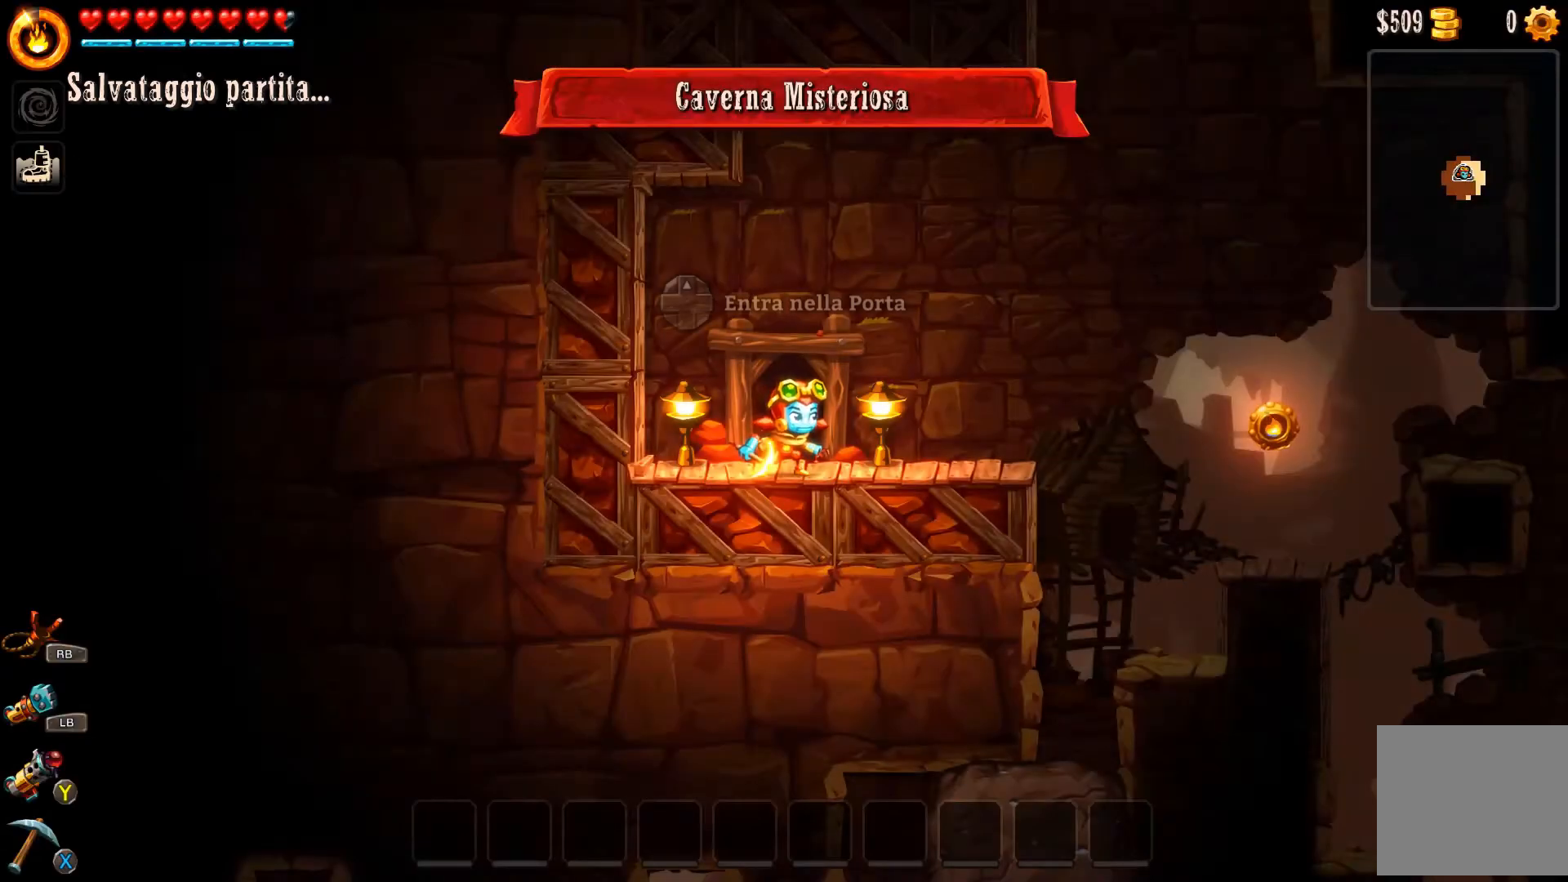
{"buttons": [], "left_stick": "center", "right_stick": "center", "events": []}
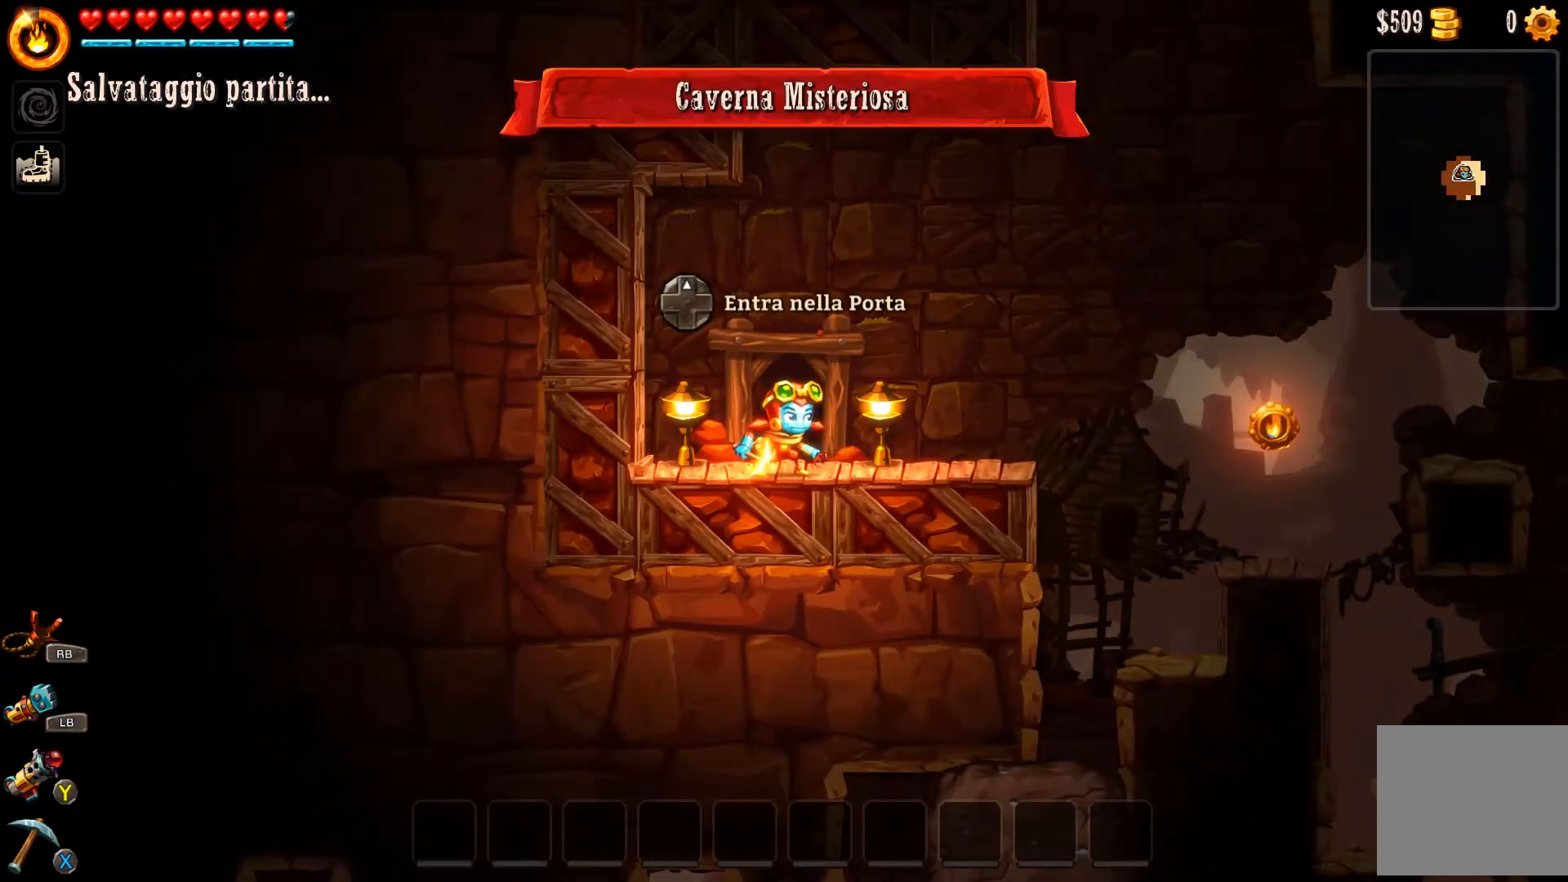
{"buttons": [], "left_stick": "center", "right_stick": "center", "events": []}
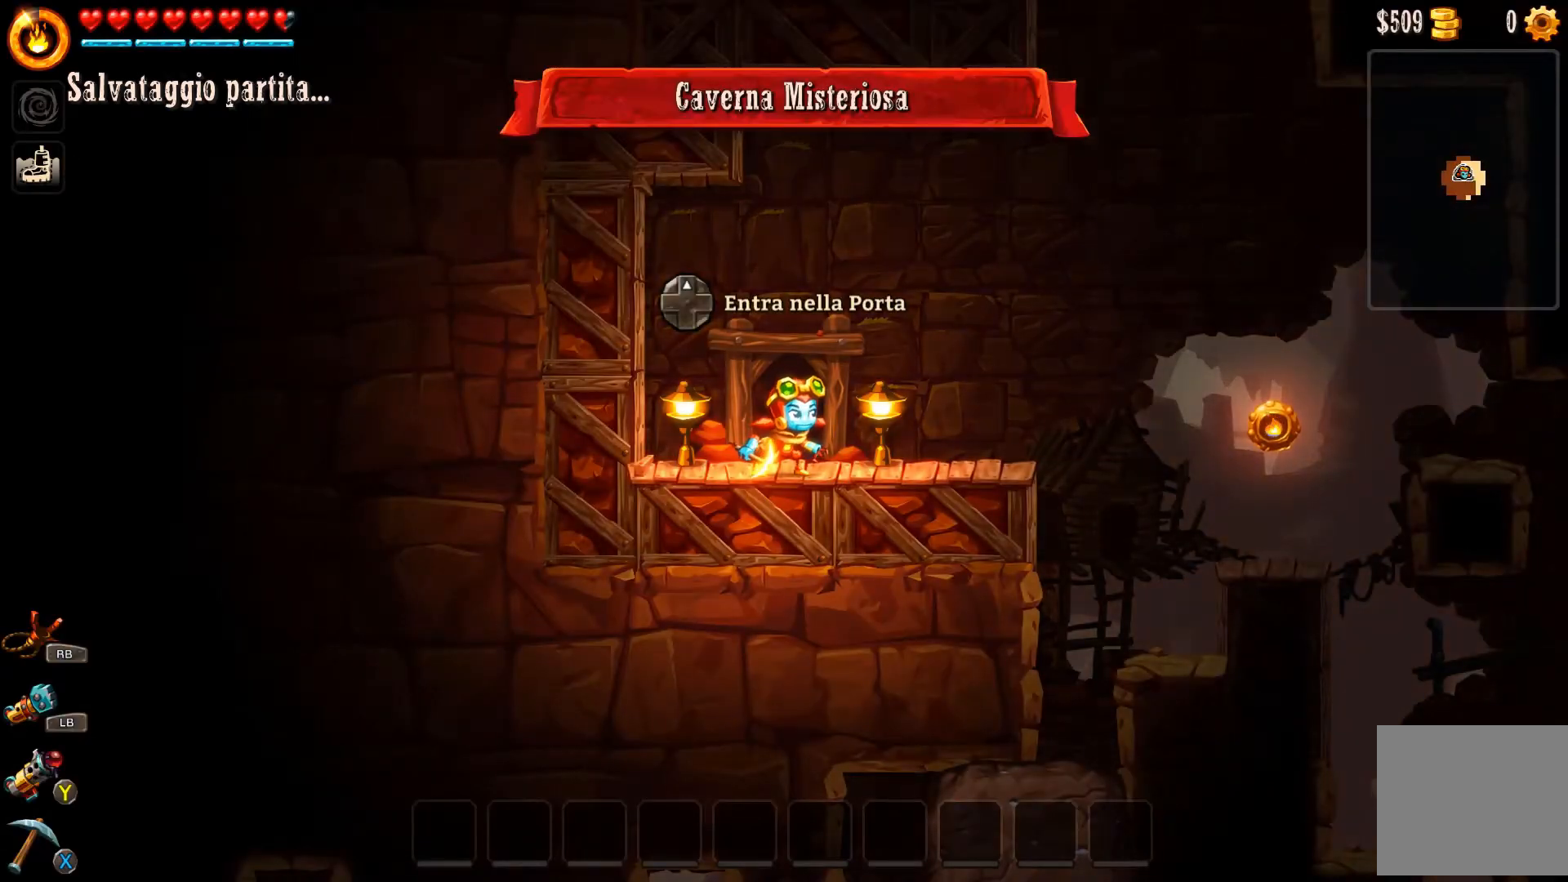
{"buttons": [], "left_stick": "center", "right_stick": "center", "events": []}
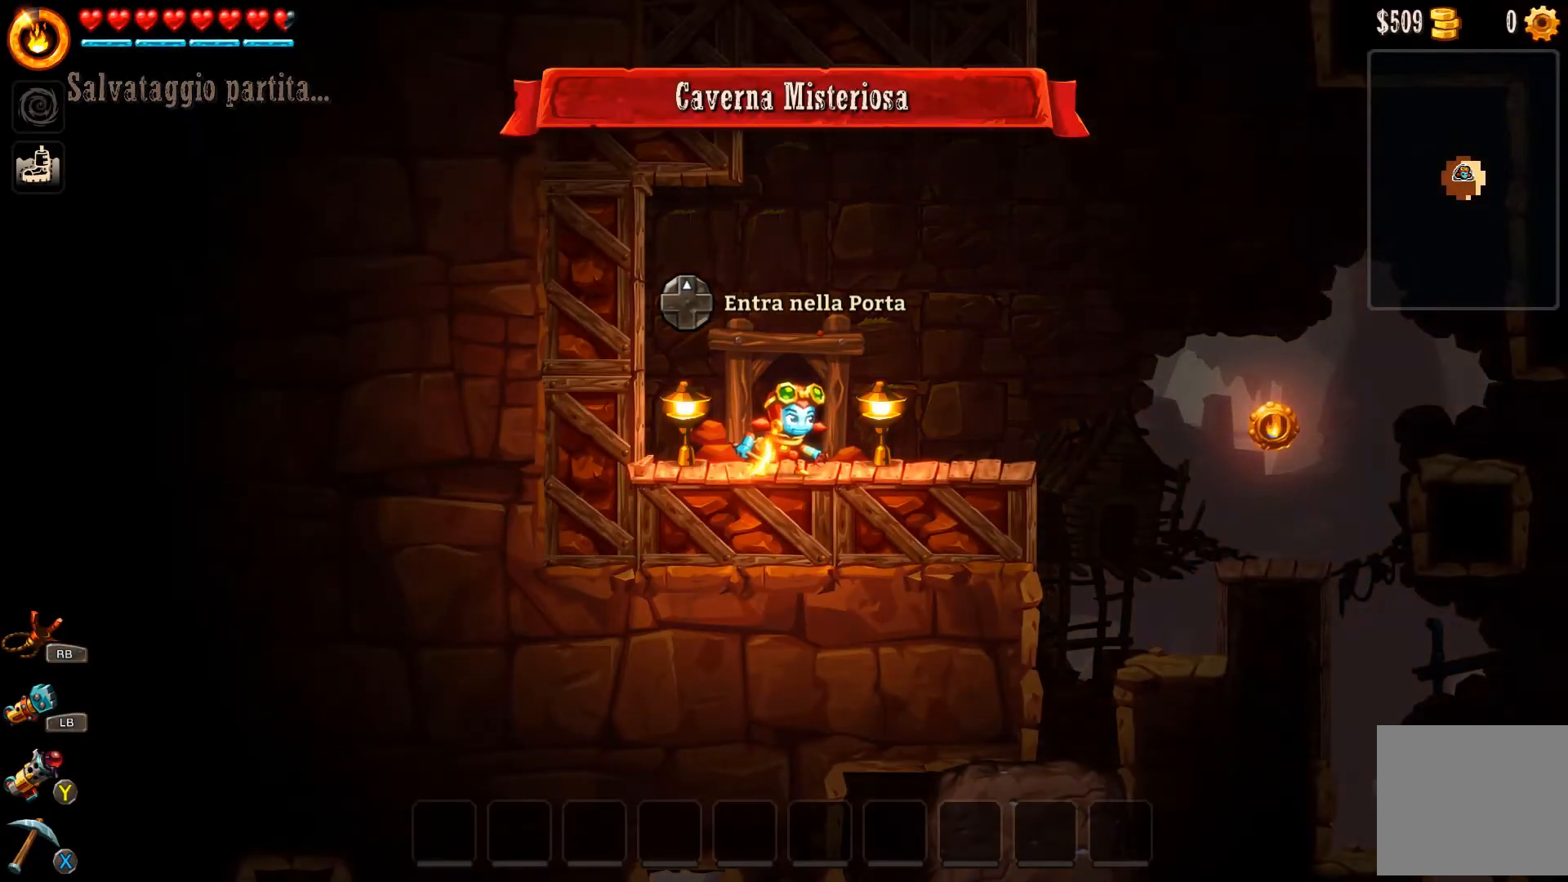
{"buttons": [], "left_stick": "left", "right_stick": "center", "events": [[200, "left_stick", "left"]]}
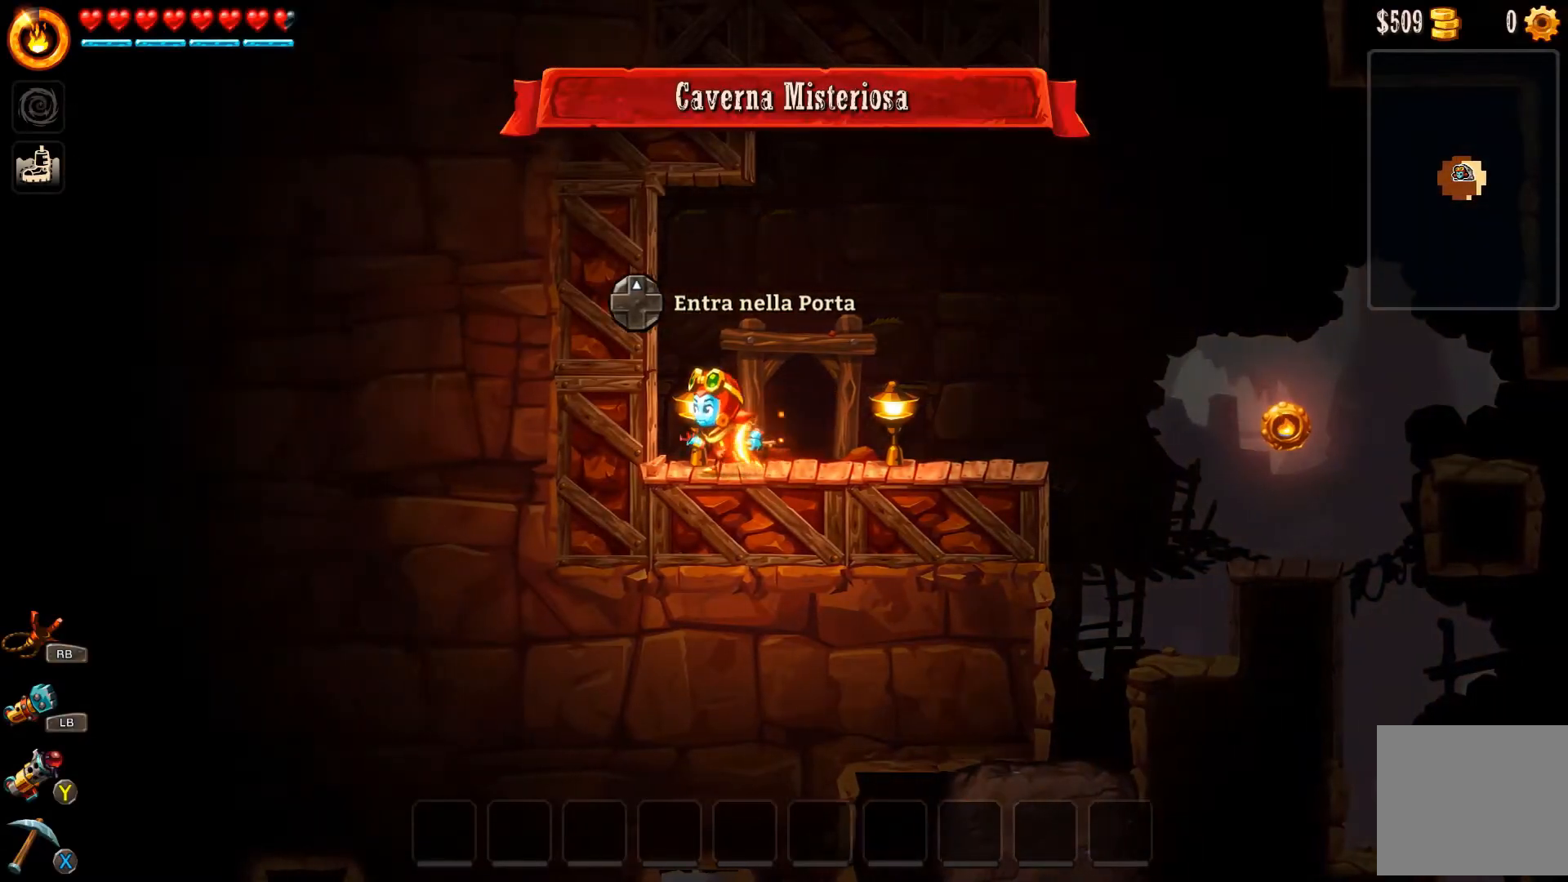
{"buttons": [], "left_stick": "right", "right_stick": "center", "events": [[267, "left_stick", "up-right"], [333, "left_stick", "right"]]}
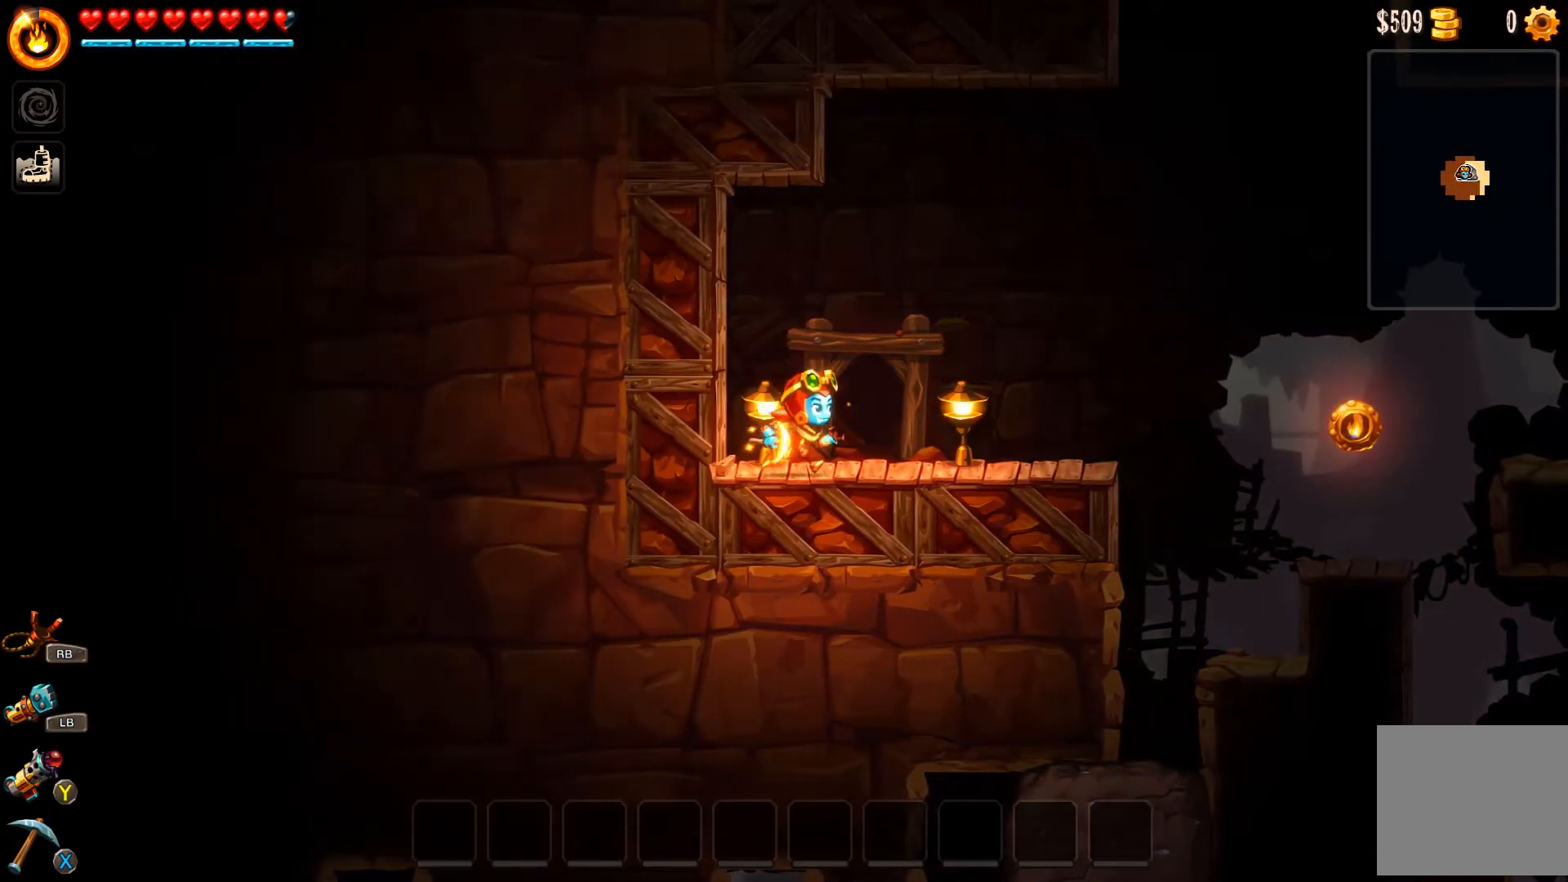
{"buttons": [], "left_stick": "right", "right_stick": "center", "events": []}
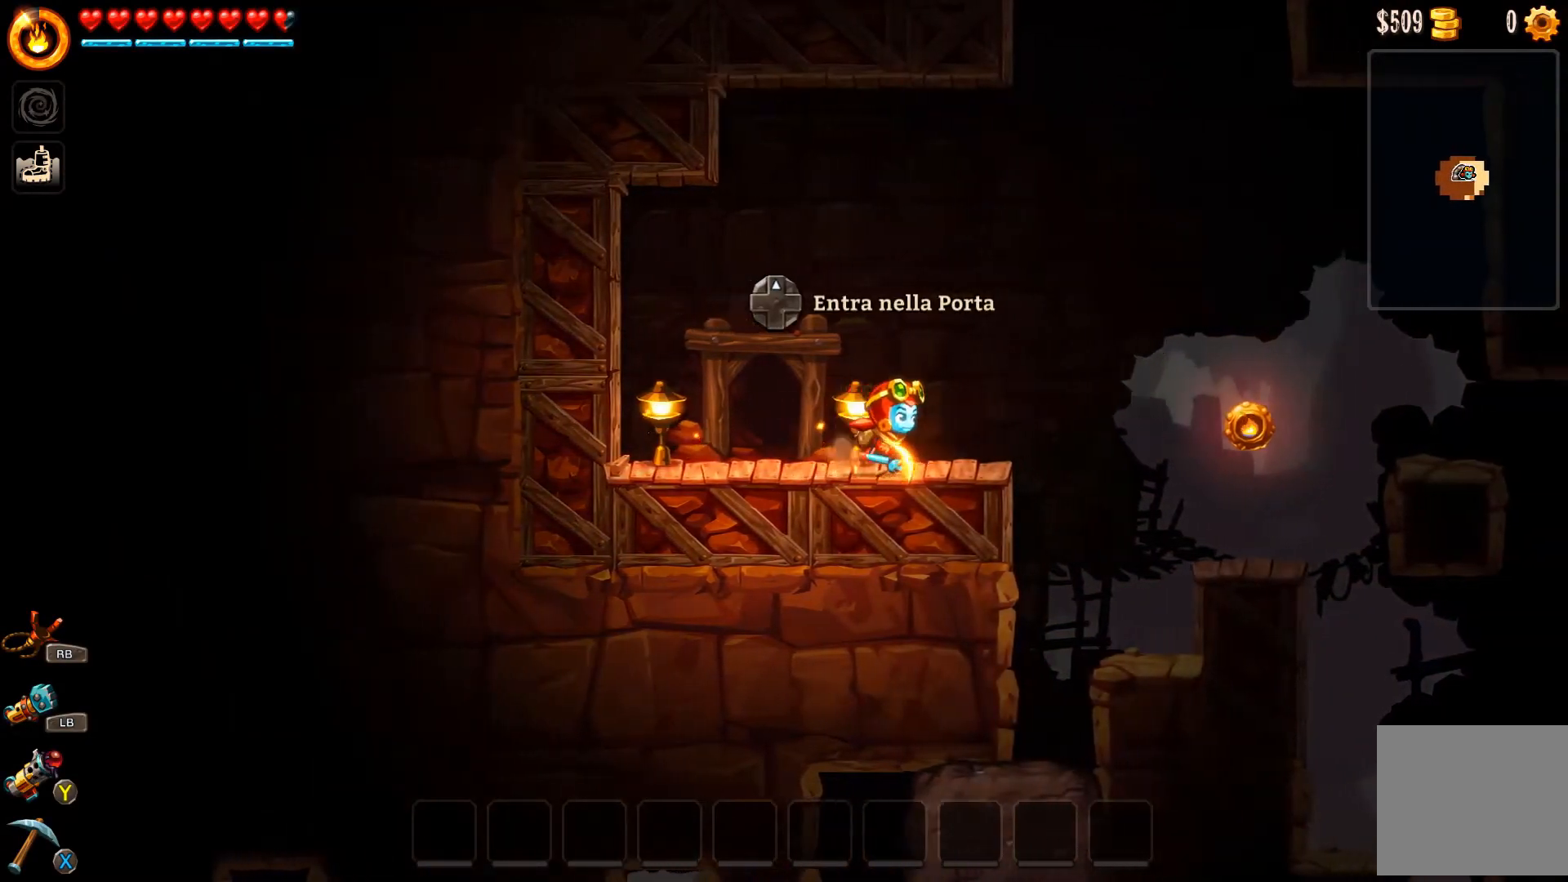
{"buttons": [], "left_stick": "center", "right_stick": "center", "events": [[200, "left_stick", "center"]]}
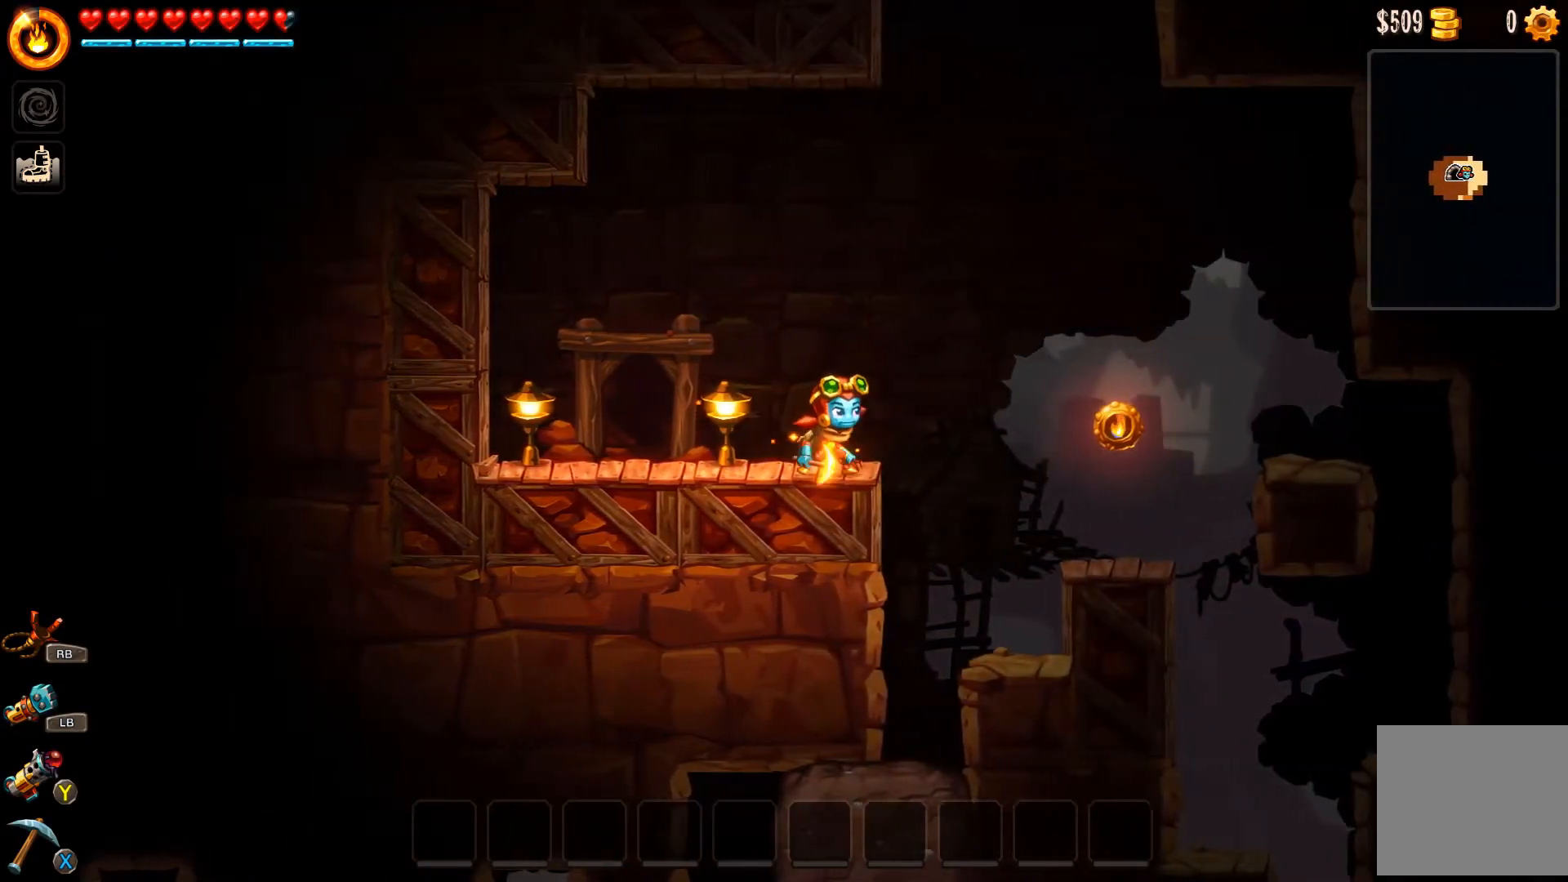
{"buttons": [], "left_stick": "center", "right_stick": "center", "events": []}
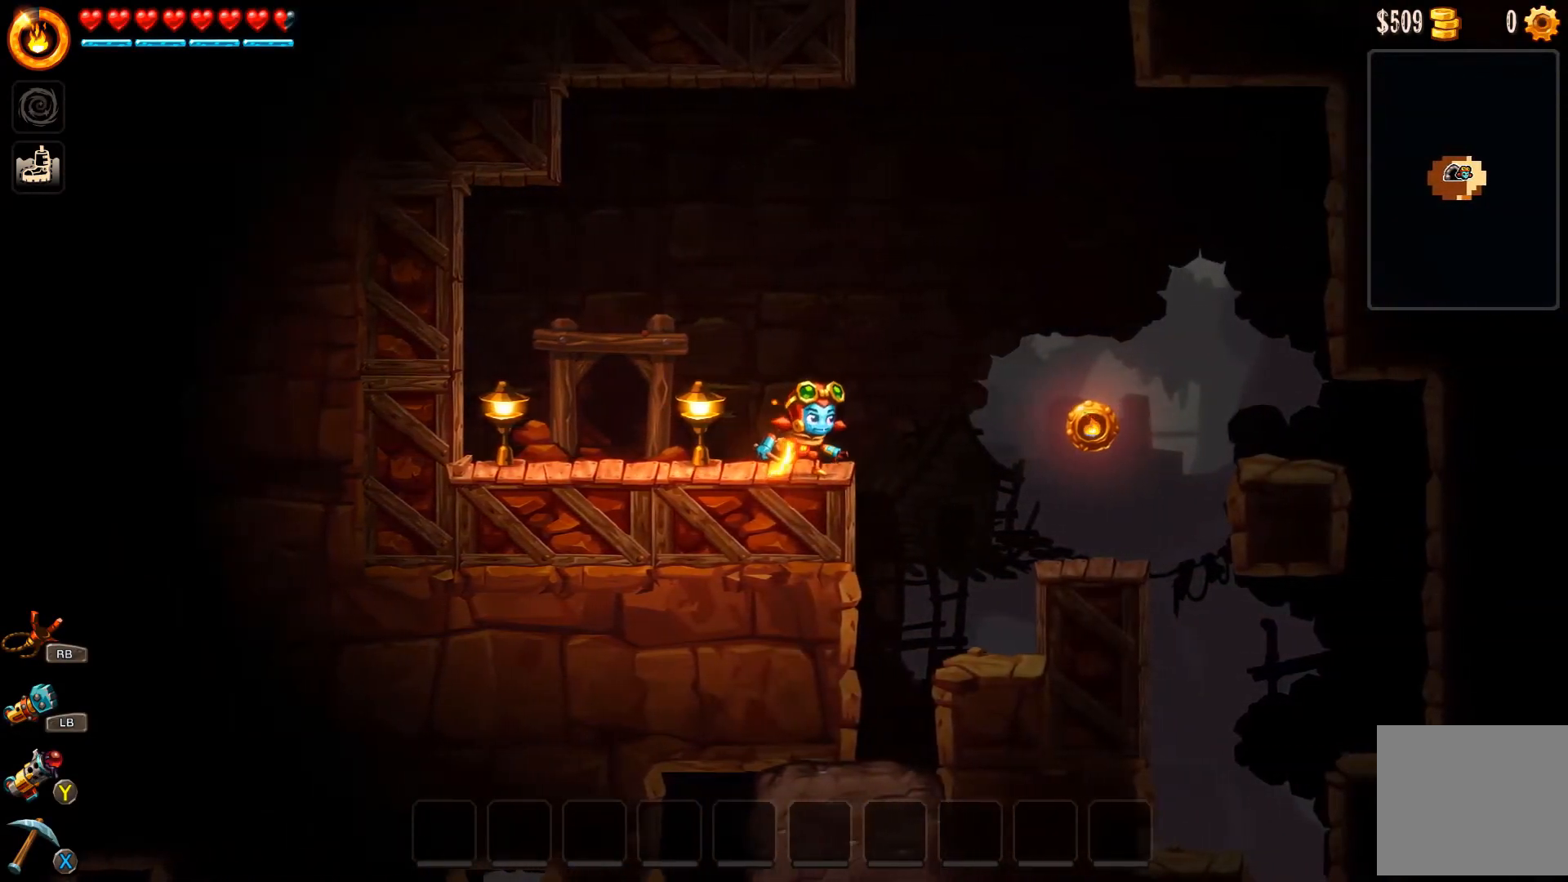
{"buttons": ["A"], "left_stick": "up", "right_stick": "center", "events": [[400, "A", "down"], [433, "left_stick", "up"]]}
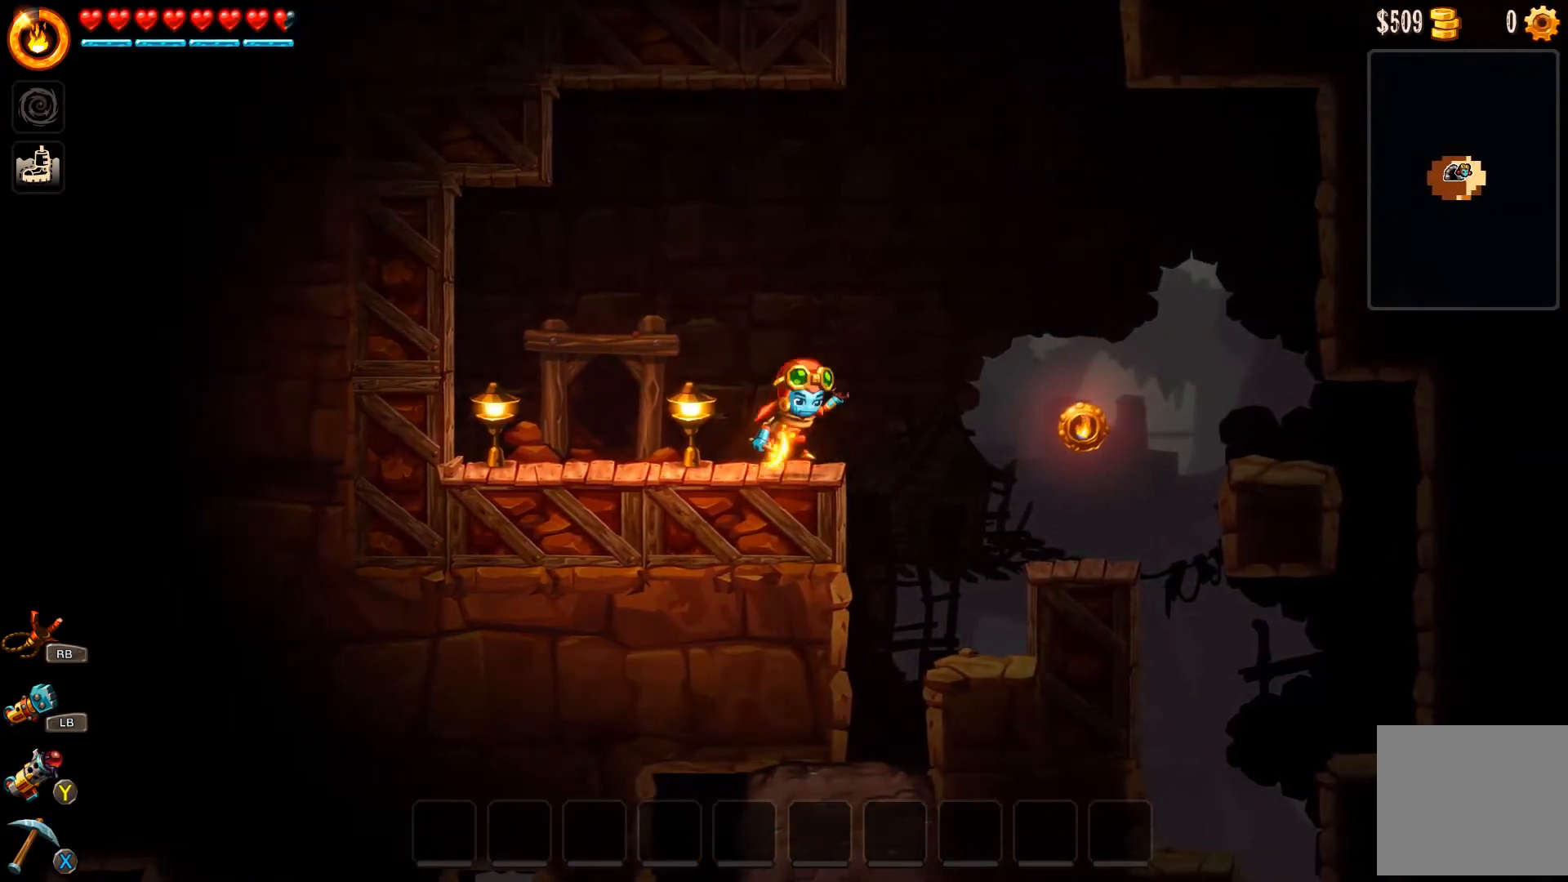
{"buttons": ["A", "R2"], "left_stick": "up", "right_stick": "center", "events": [[100, "R2", "down"]]}
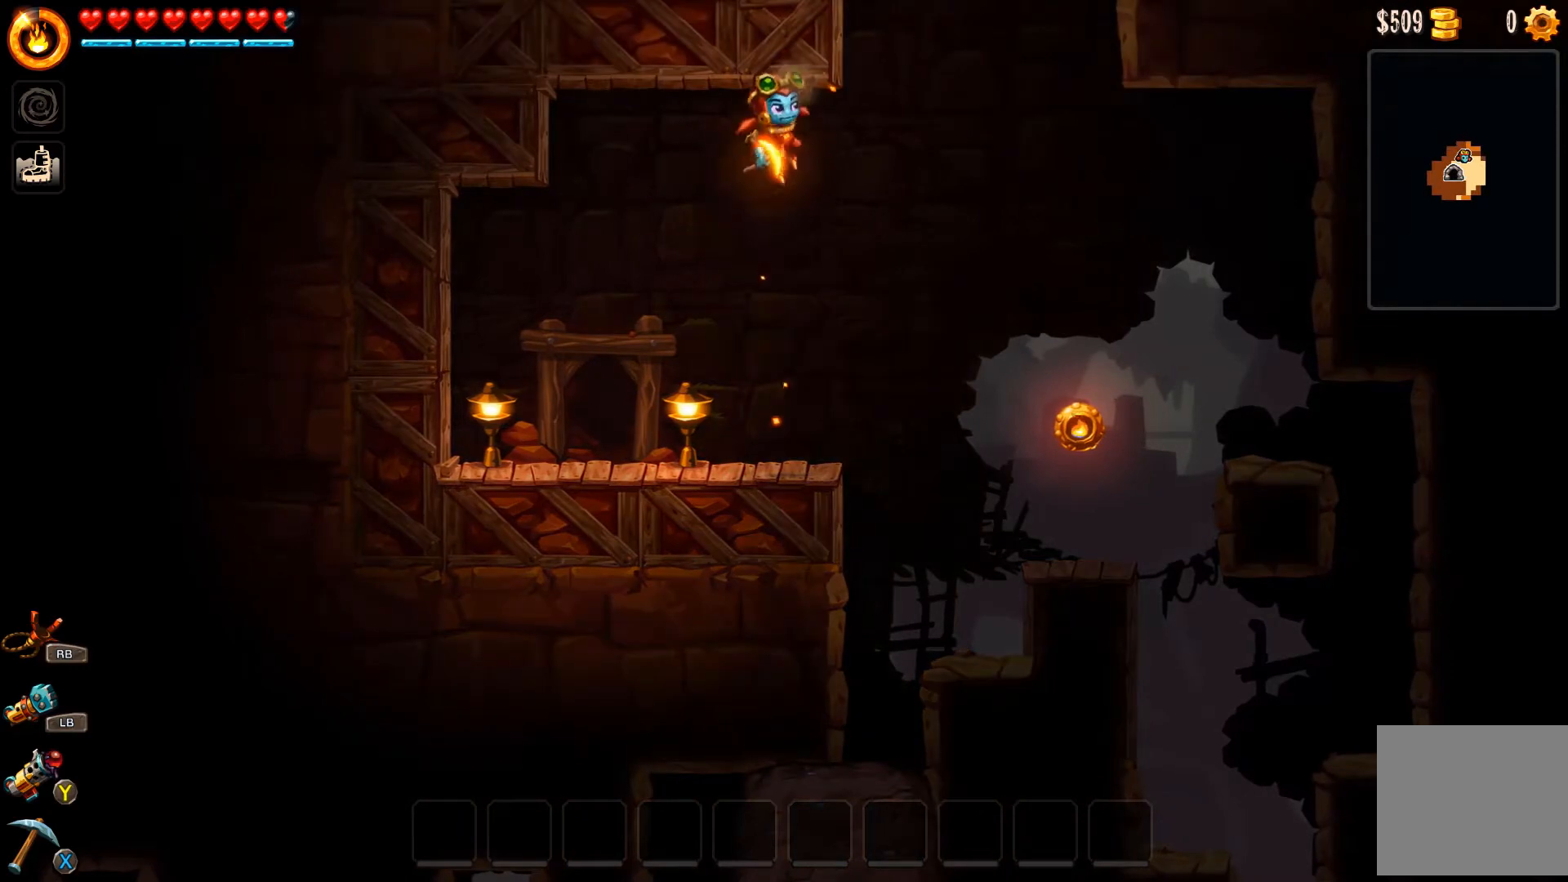
{"buttons": [], "left_stick": "up-left", "right_stick": "center", "events": [[233, "left_stick", "up-right"], [300, "R2", "up"], [433, "A", "up"], [467, "left_stick", "up-left"]]}
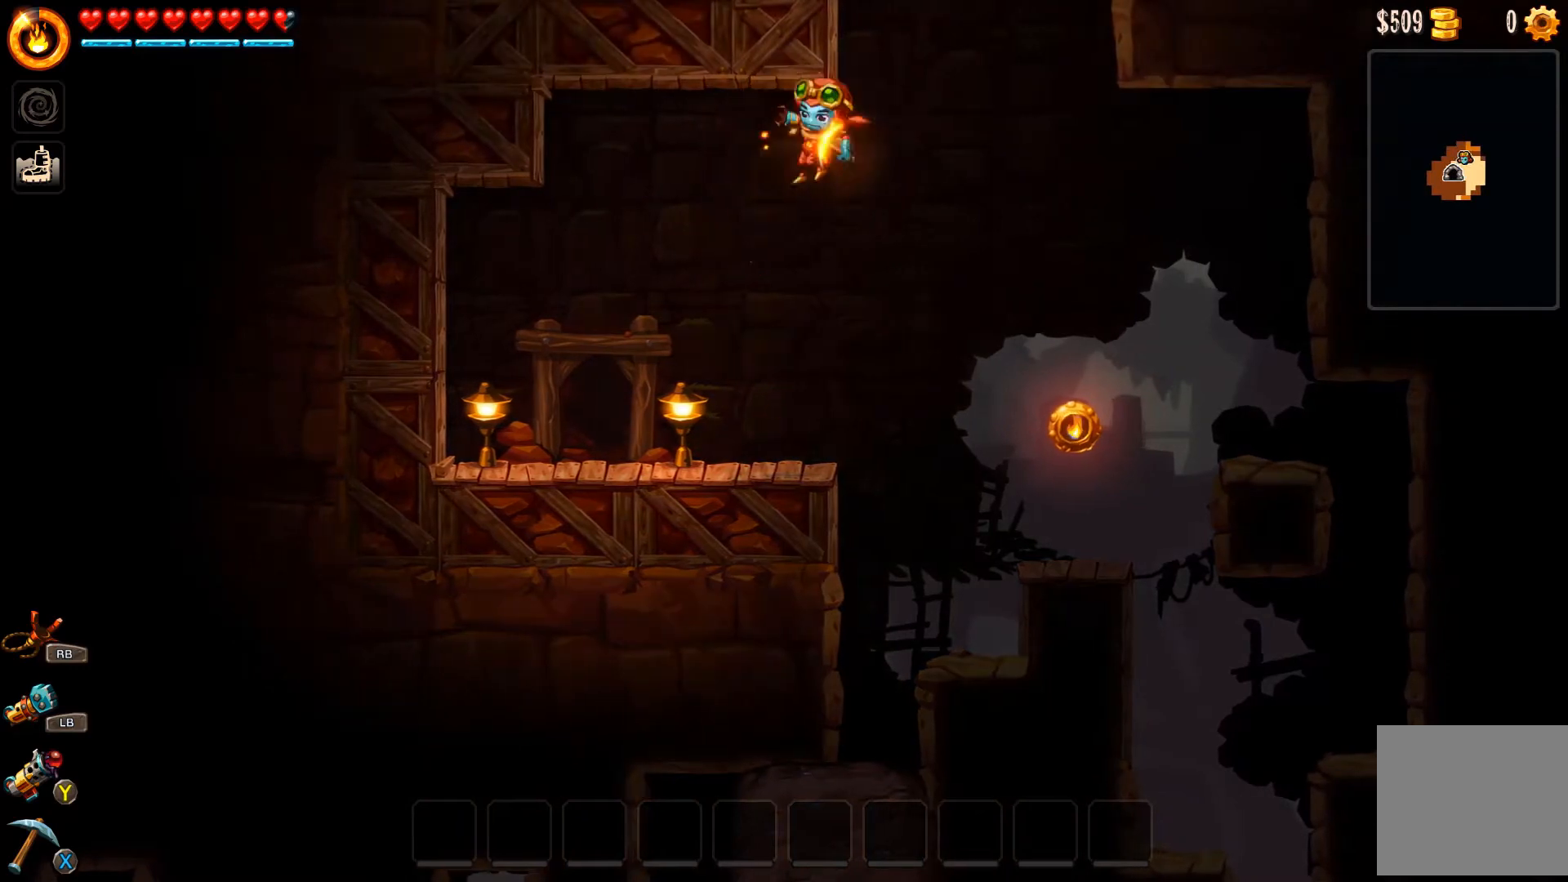
{"buttons": [], "left_stick": "center", "right_stick": "center", "events": [[200, "left_stick", "center"], [333, "left_stick", "right"], [400, "left_stick", "center"]]}